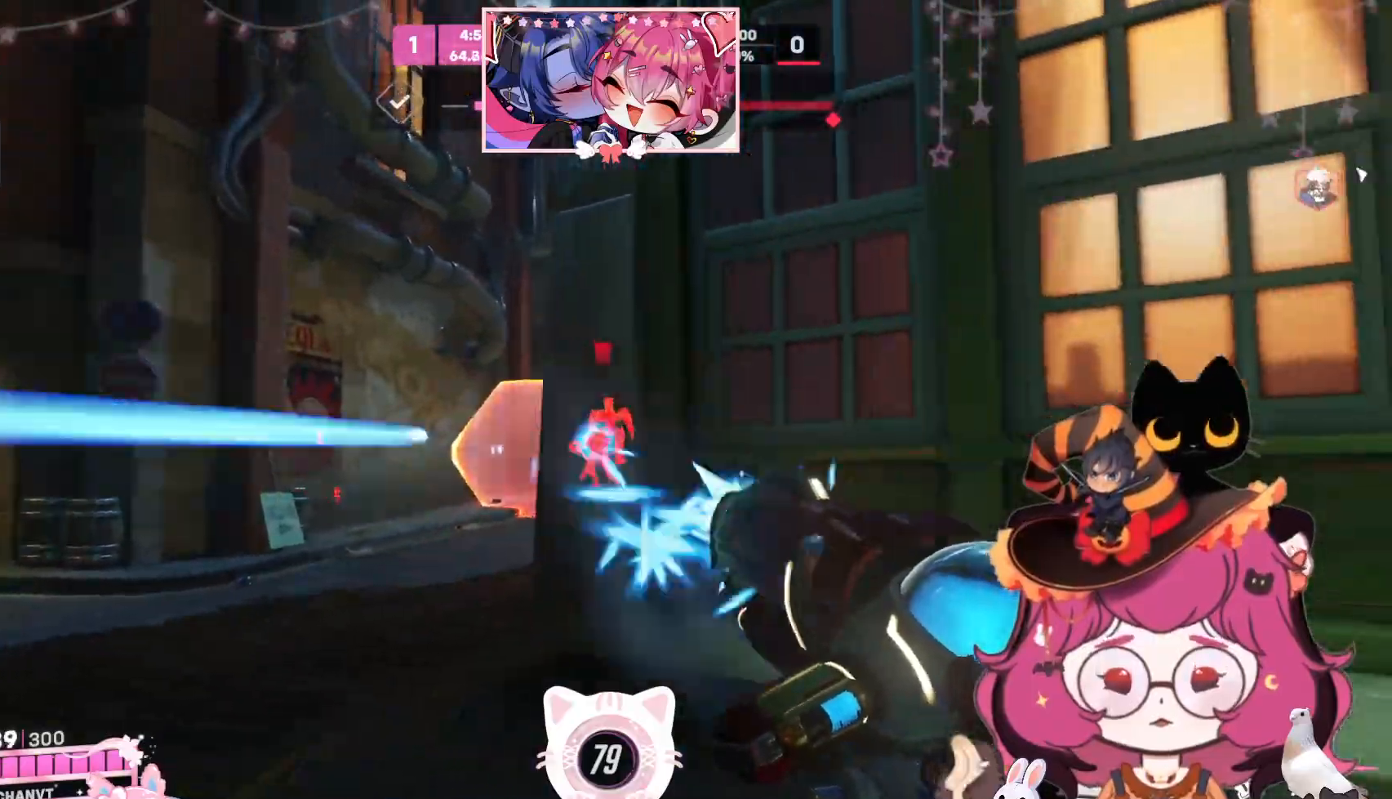
Gameplay with keyboard and mouse; each line is a JSON object with the keys and mouse buttons held at the frame after it. "events" lists presses ("down") and releases ("up") of "a", "ctrl", "d", "e", "q", "s", "shift", "space", "w", "mouse_left", "mouse_wheel", "mouse_right", "mouse_mb4" and "mouse_mb5" between this image and that frame as [ms after this image, input, new state], when the widget could be followed in between. "mouse_left", "mouse_wheel", "mouse_right", "mouse_mb4", "mouse_mb5" = the "left", "wheel", "right", "mb4", "mb5" buttons of the "mouse" list. No other keys are recorded. "wheel" means that the mouse wheel is clicked or scrolled. Mouse movement is not recorded.
{"keys": ["d", "w"], "mouse": [], "events": [[384, "w", "down"]]}
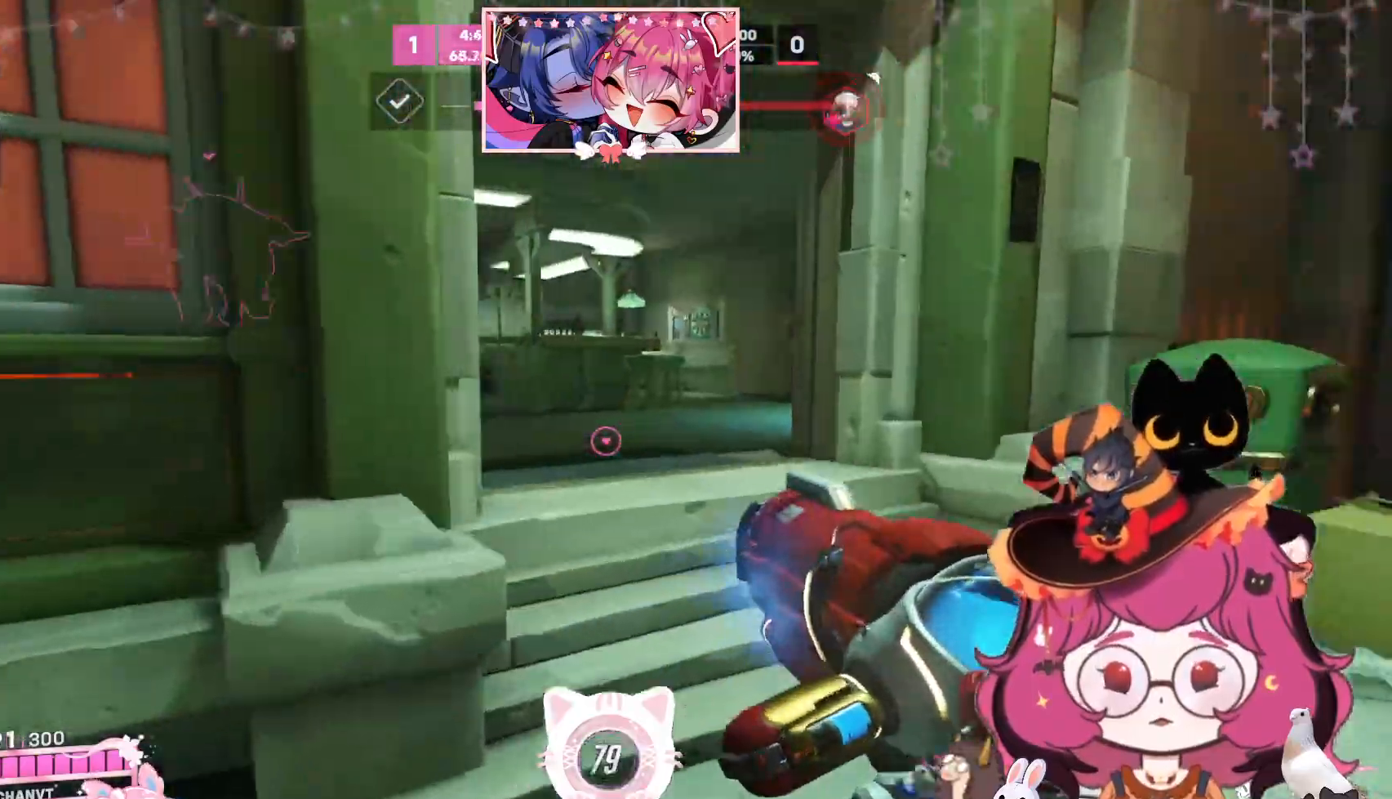
{"keys": ["d", "w"], "mouse": [], "events": [[217, "space", "down"], [384, "space", "up"]]}
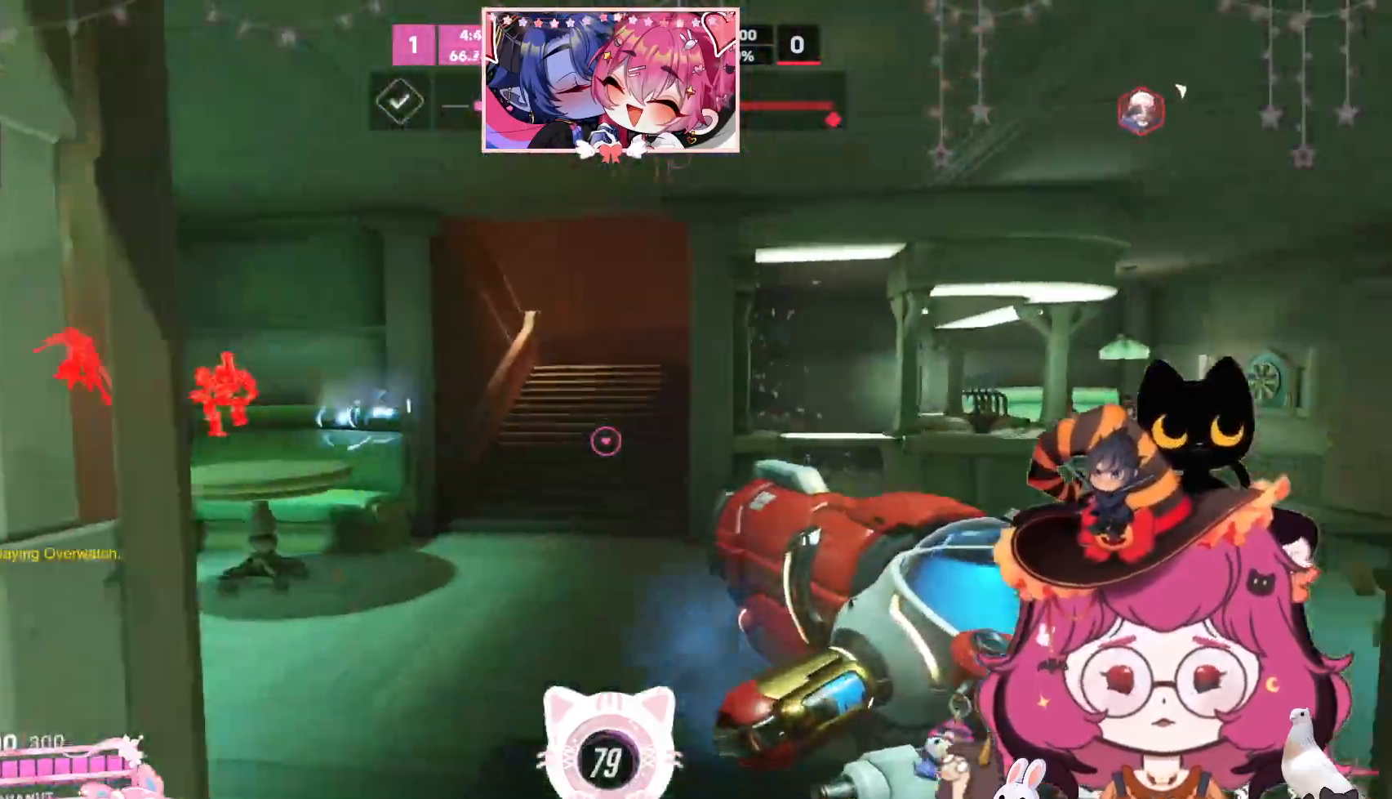
{"keys": ["d", "w"], "mouse": [], "events": []}
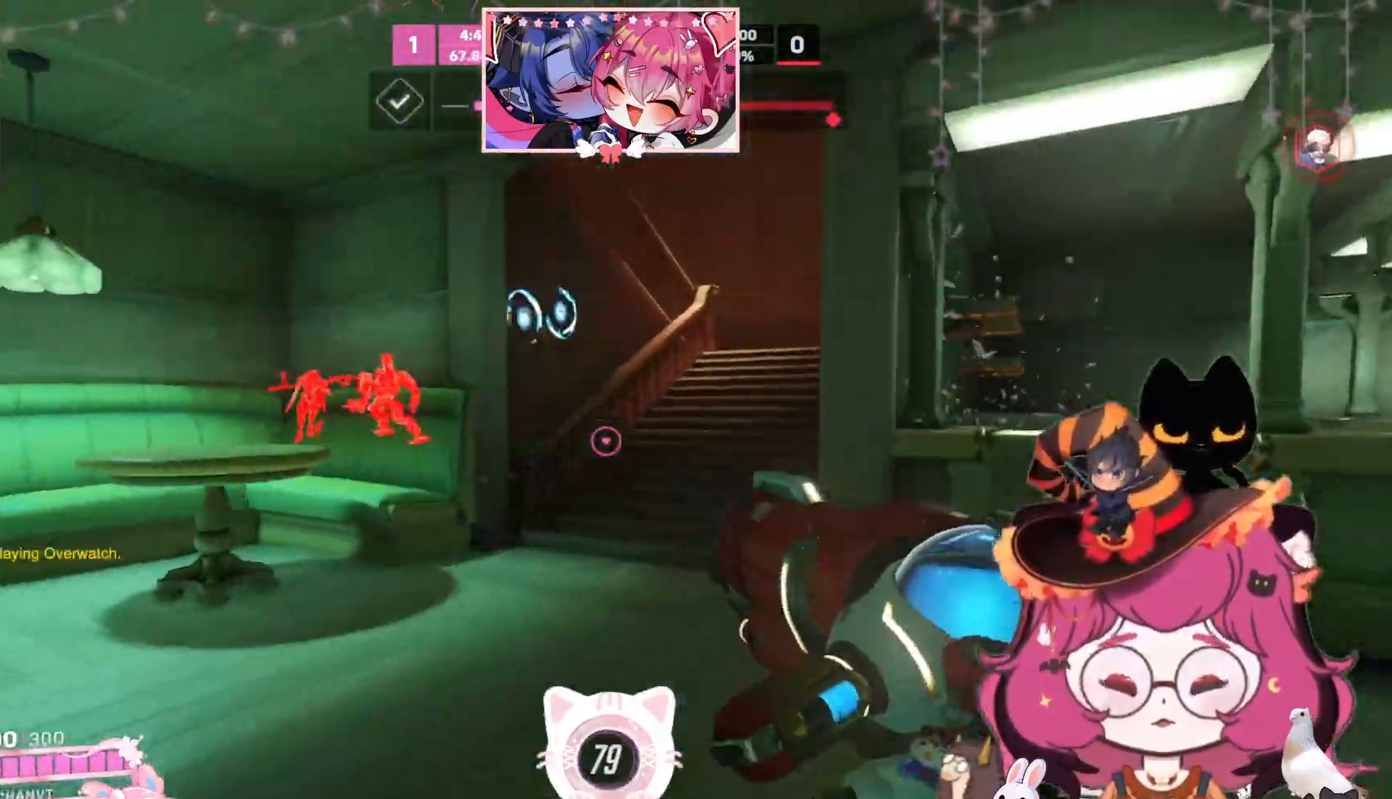
{"keys": ["w"], "mouse": []}
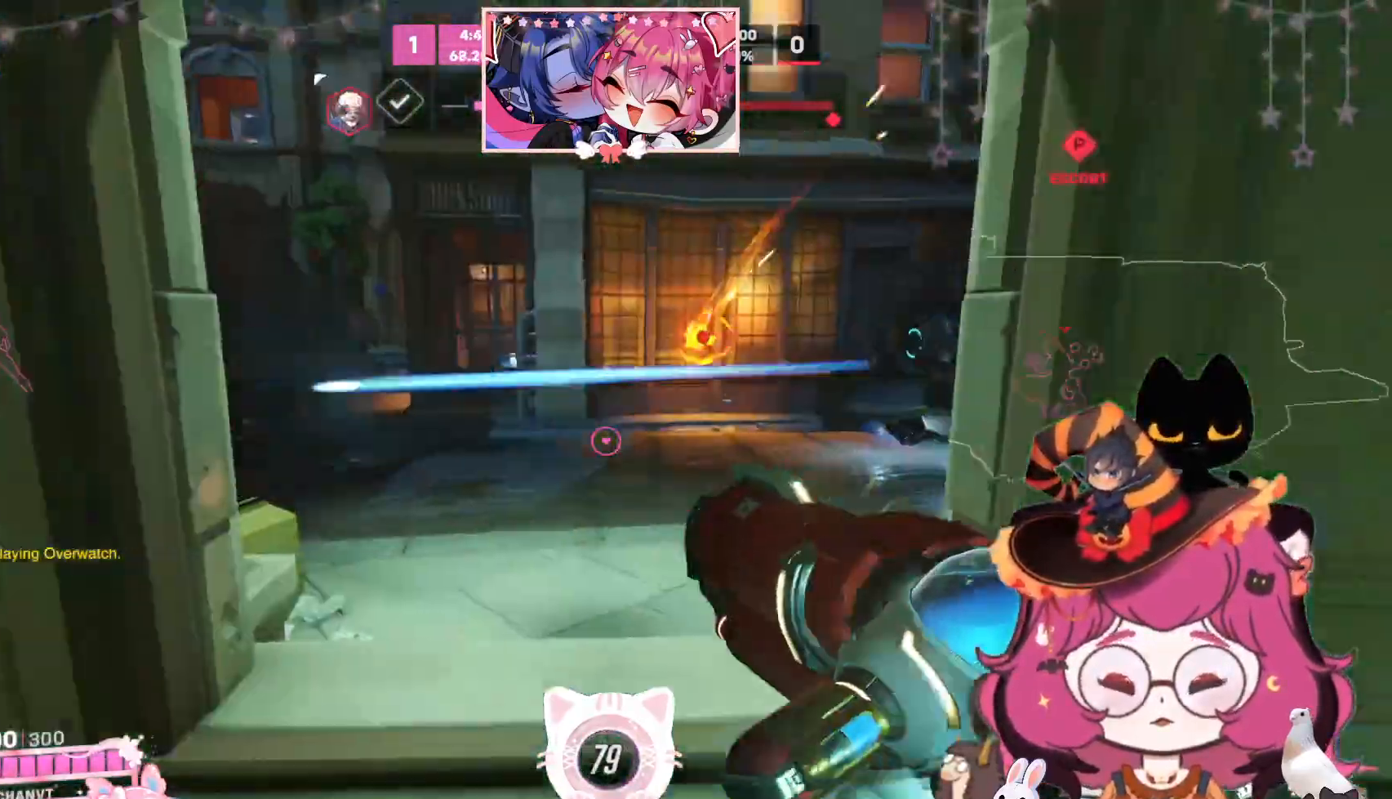
{"keys": [], "mouse": [], "events": [[417, "w", "up"]]}
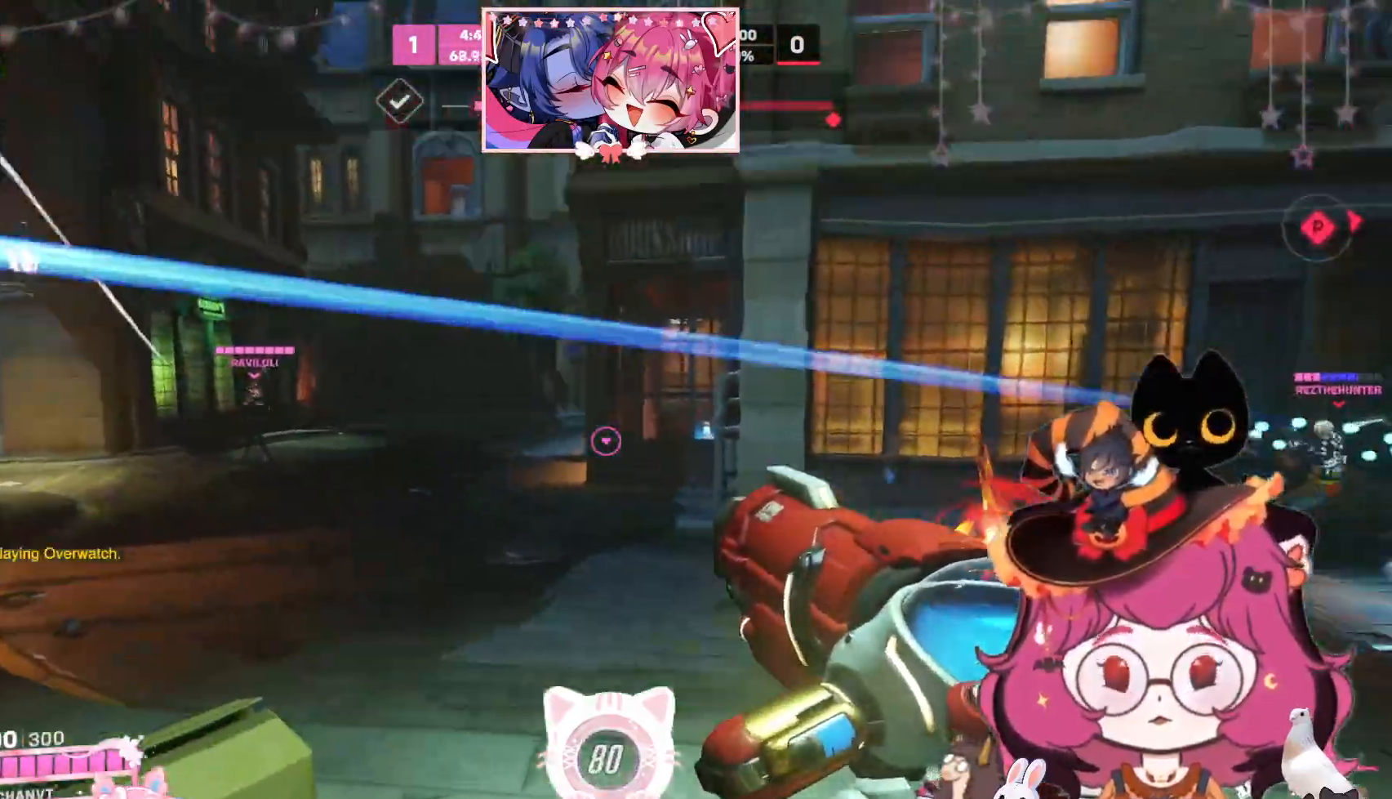
{"keys": ["d", "w"], "mouse": [], "events": [[334, "q", "down"], [400, "q", "up"], [434, "d", "down"], [500, "w", "down"]]}
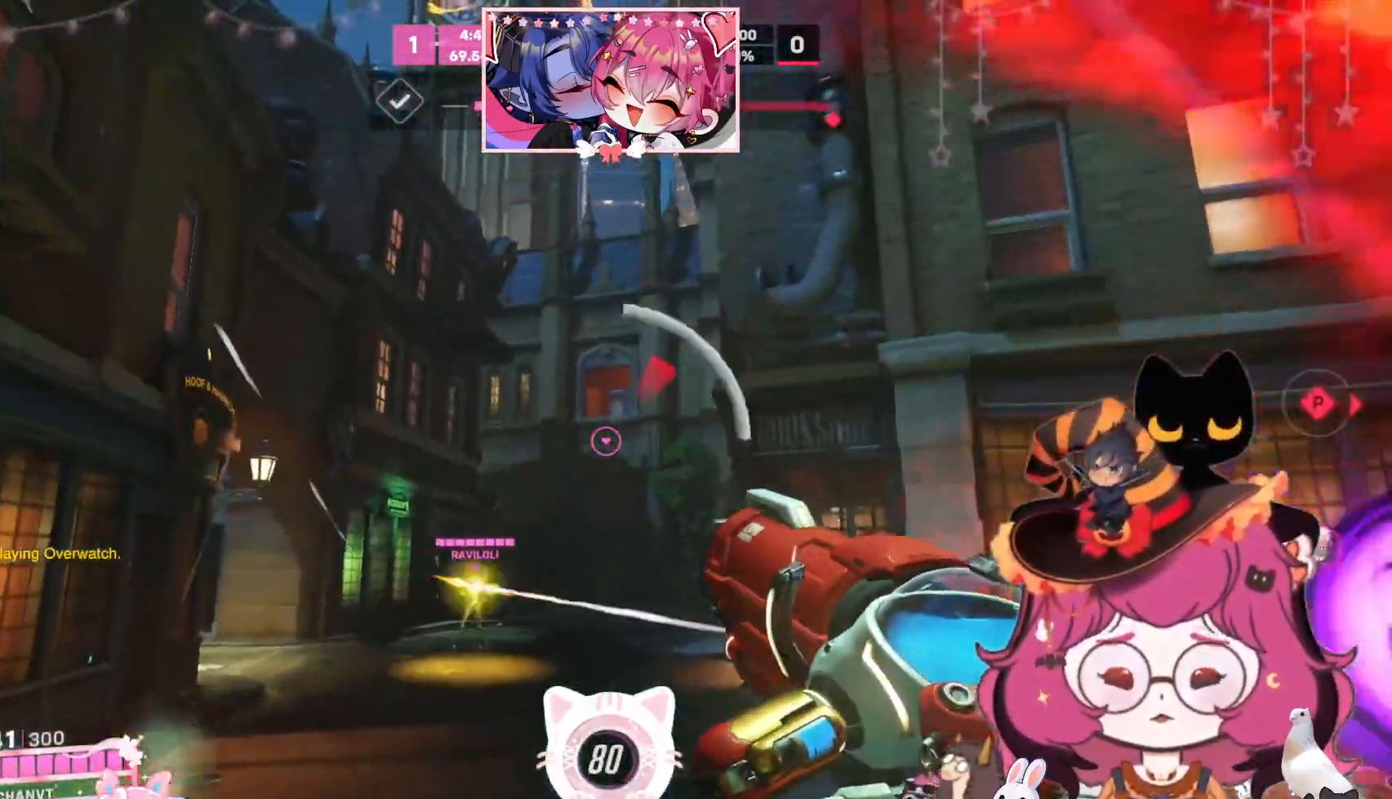
{"keys": ["a"], "mouse": ["left"], "events": [[217, "mouse_left", "down"], [250, "a", "down"], [250, "d", "up"], [250, "w", "up"]]}
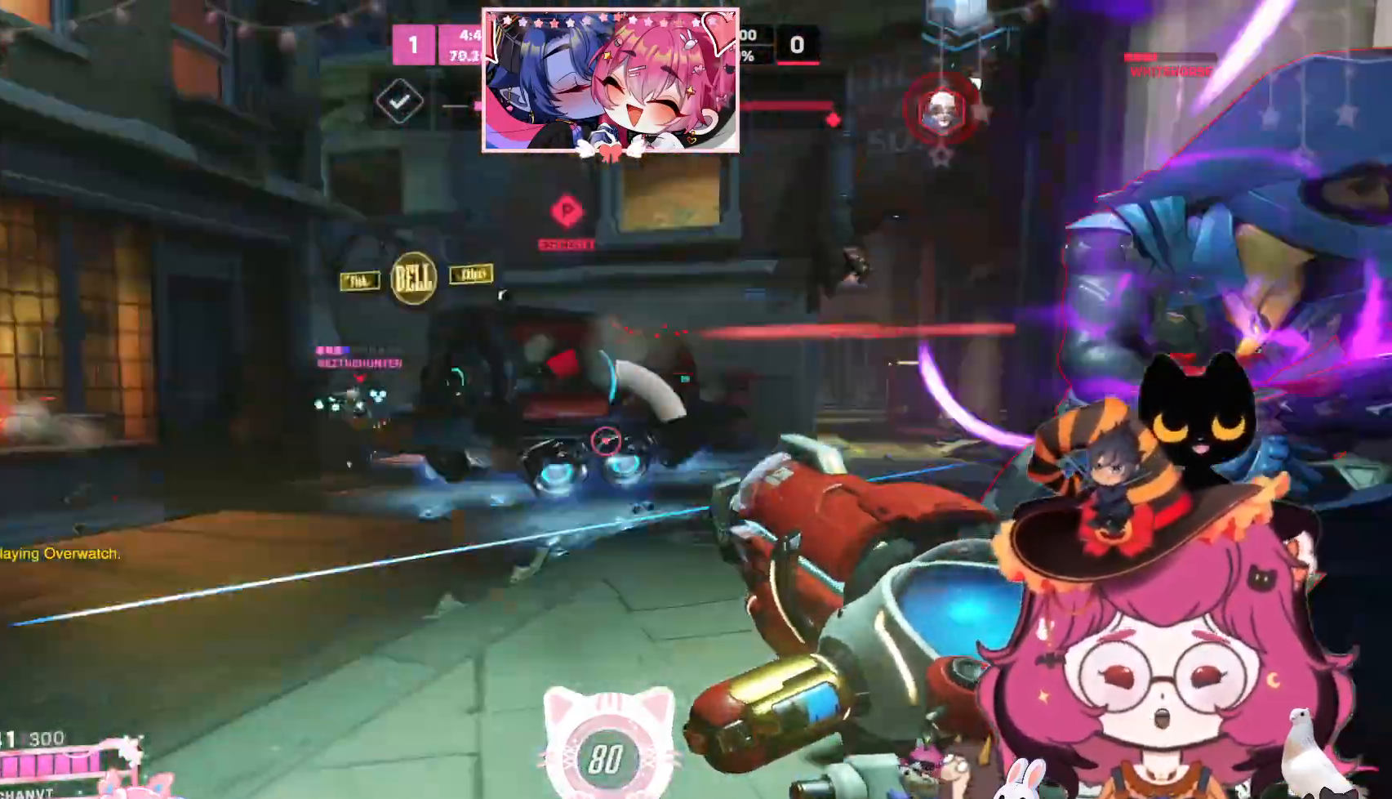
{"keys": ["a"], "mouse": ["right"], "events": [[100, "mouse_left", "up"], [150, "s", "down"], [184, "mouse_right", "down"], [417, "s", "up"]]}
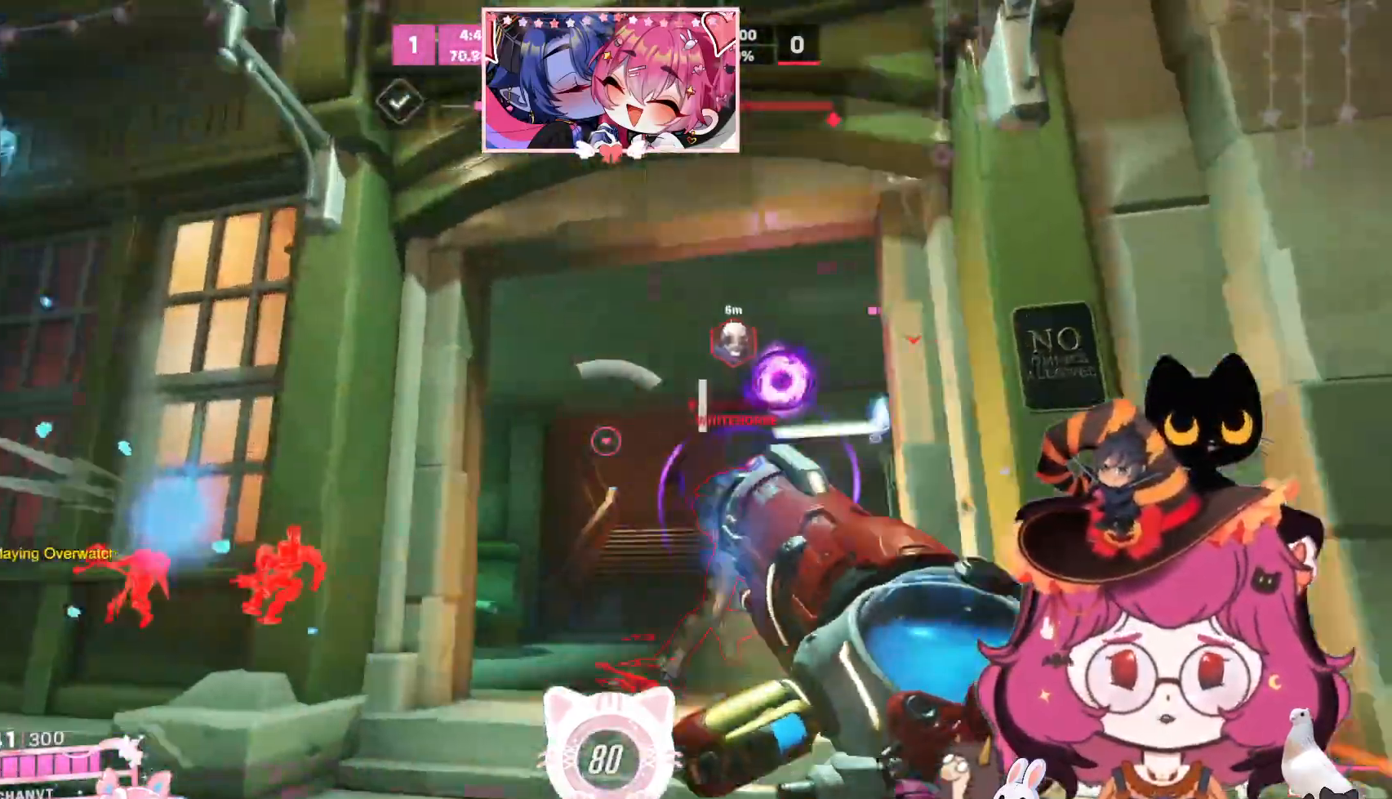
{"keys": ["w"], "mouse": ["right"], "events": [[50, "w", "down"], [200, "a", "up"]]}
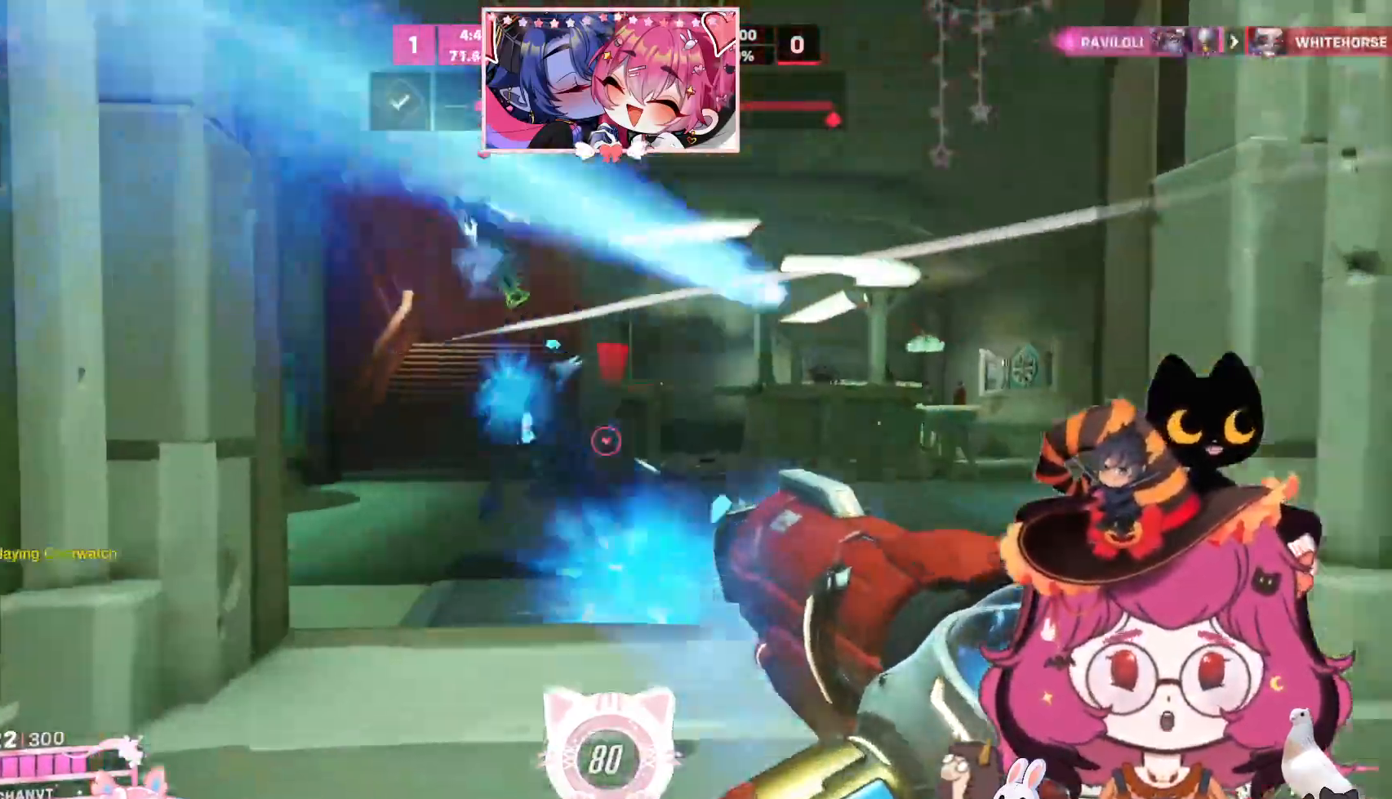
{"keys": ["d", "w"], "mouse": ["right"]}
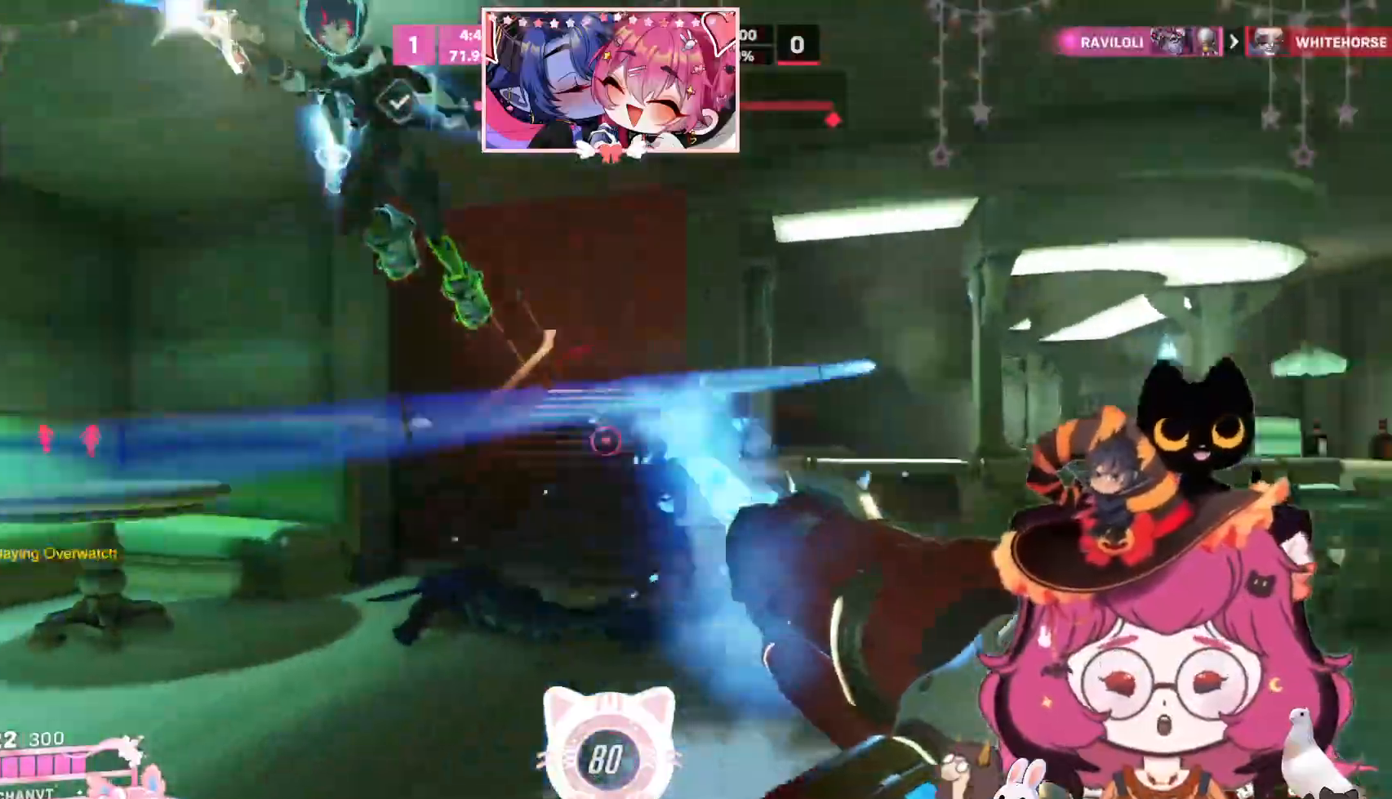
{"keys": ["d", "w"], "mouse": [], "events": [[100, "mouse_right", "up"], [134, "w", "up"], [417, "w", "down"]]}
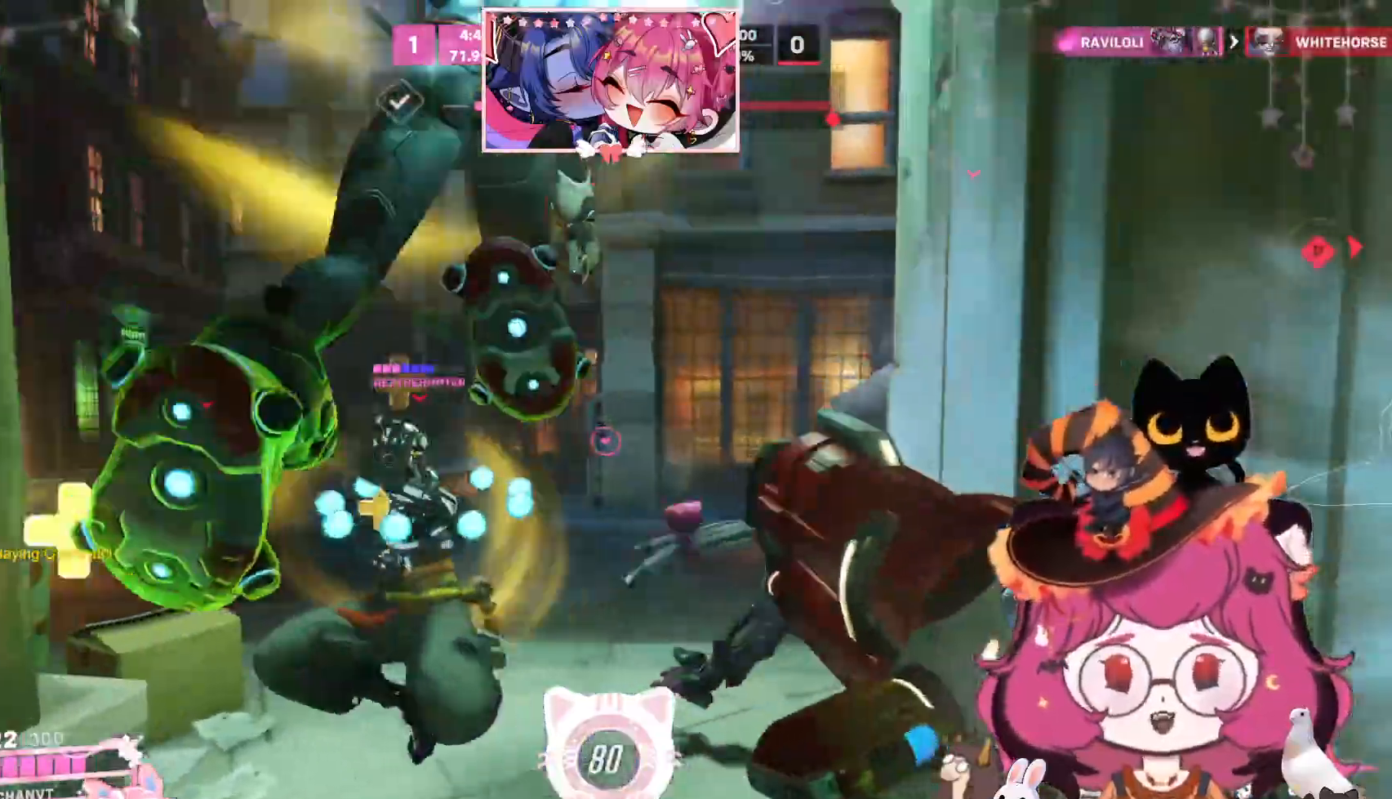
{"keys": ["space", "w"], "mouse": [], "events": [[84, "d", "up"], [150, "a", "down"], [300, "a", "up"], [367, "space", "down"]]}
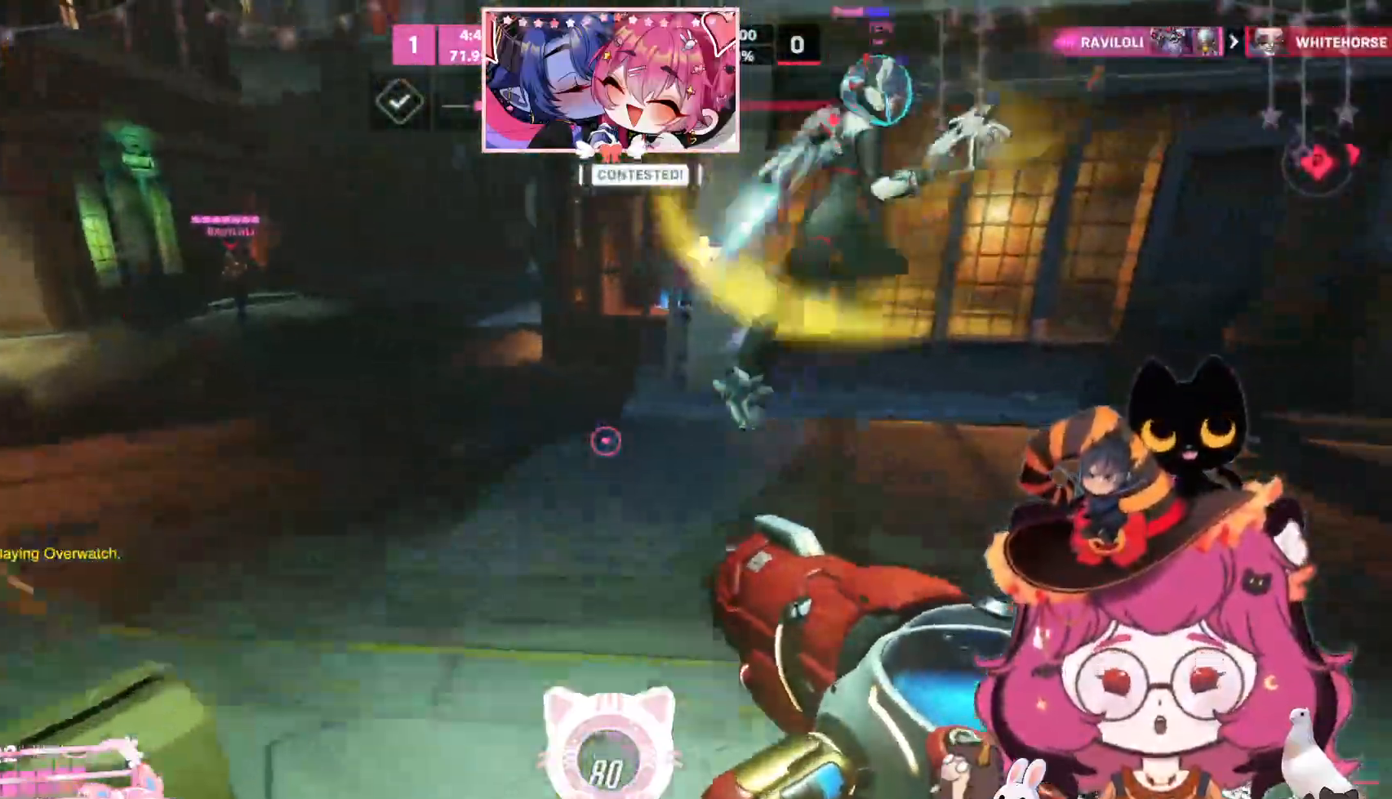
{"keys": ["a"], "mouse": [], "events": [[17, "space", "up"], [200, "a", "down"], [400, "w", "up"]]}
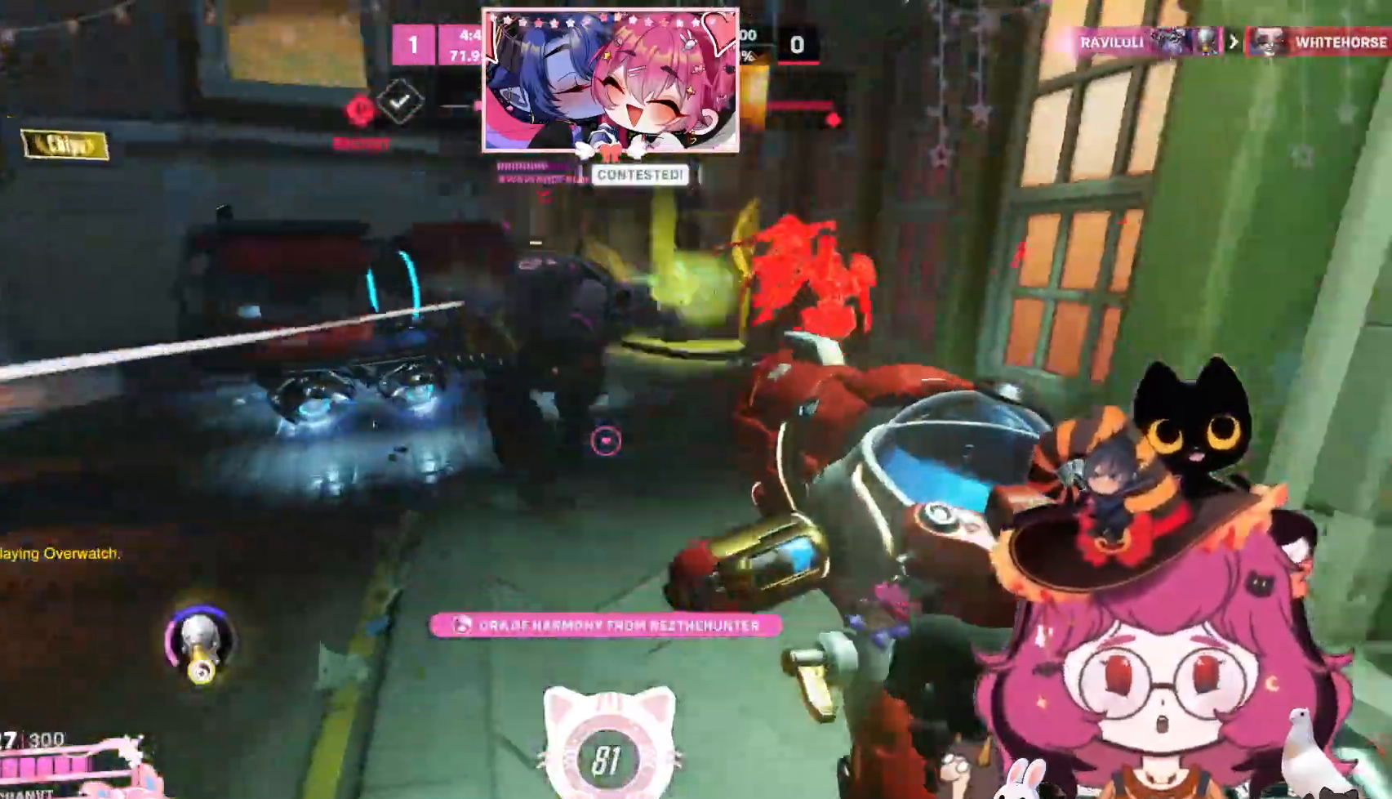
{"keys": ["a"], "mouse": [], "events": []}
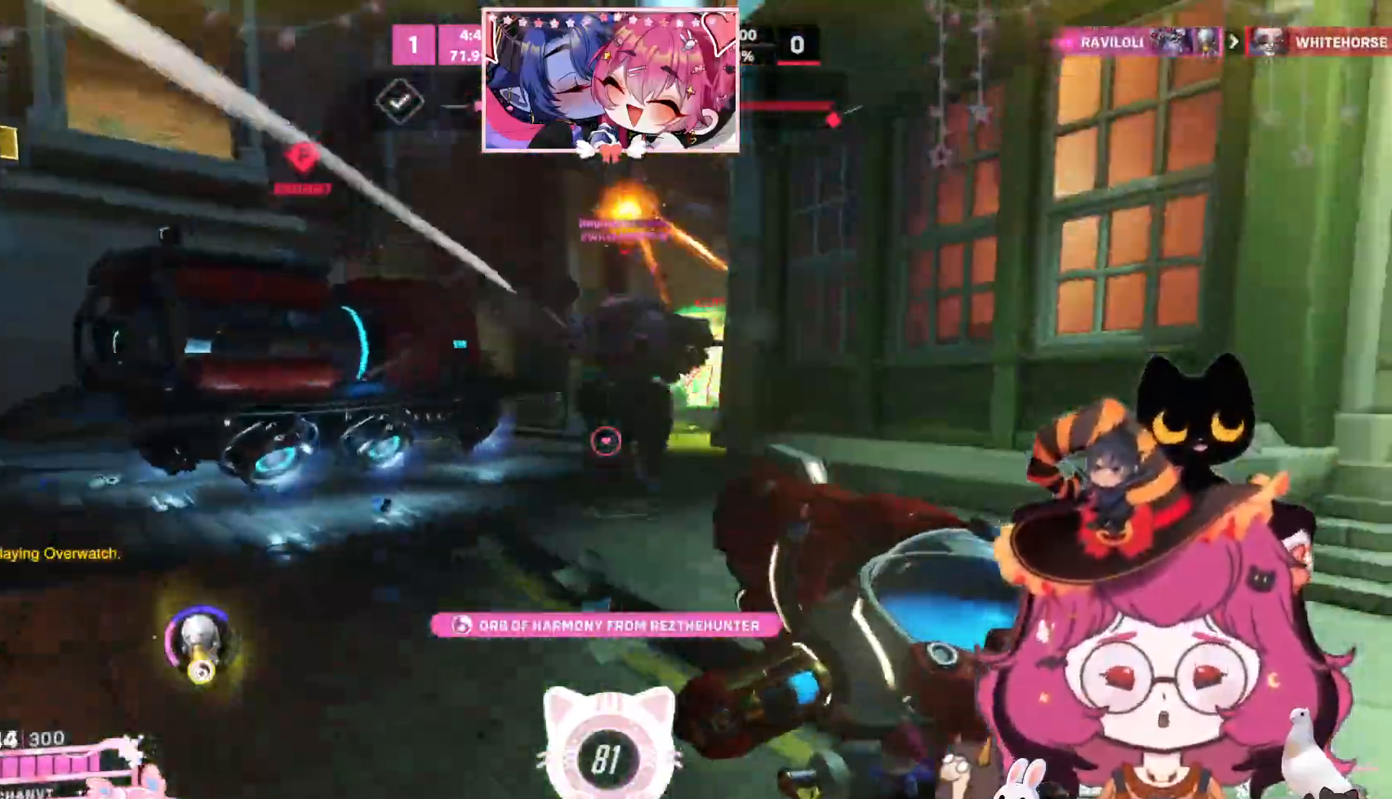
{"keys": ["a", "w"], "mouse": ["left"], "events": [[100, "w", "down"], [167, "mouse_left", "down"]]}
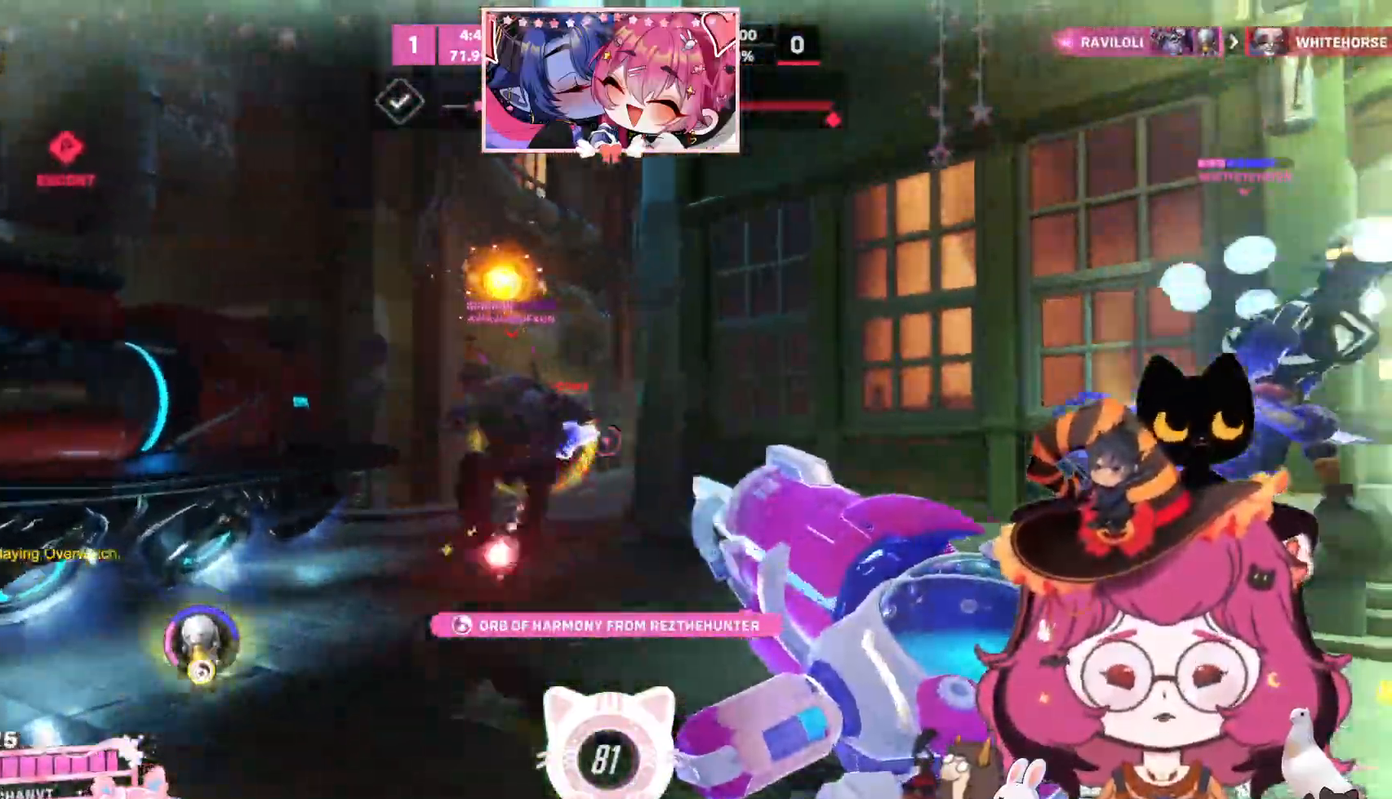
{"keys": ["s"], "mouse": ["left"], "events": [[150, "w", "up"], [284, "s", "down"], [367, "a", "up"]]}
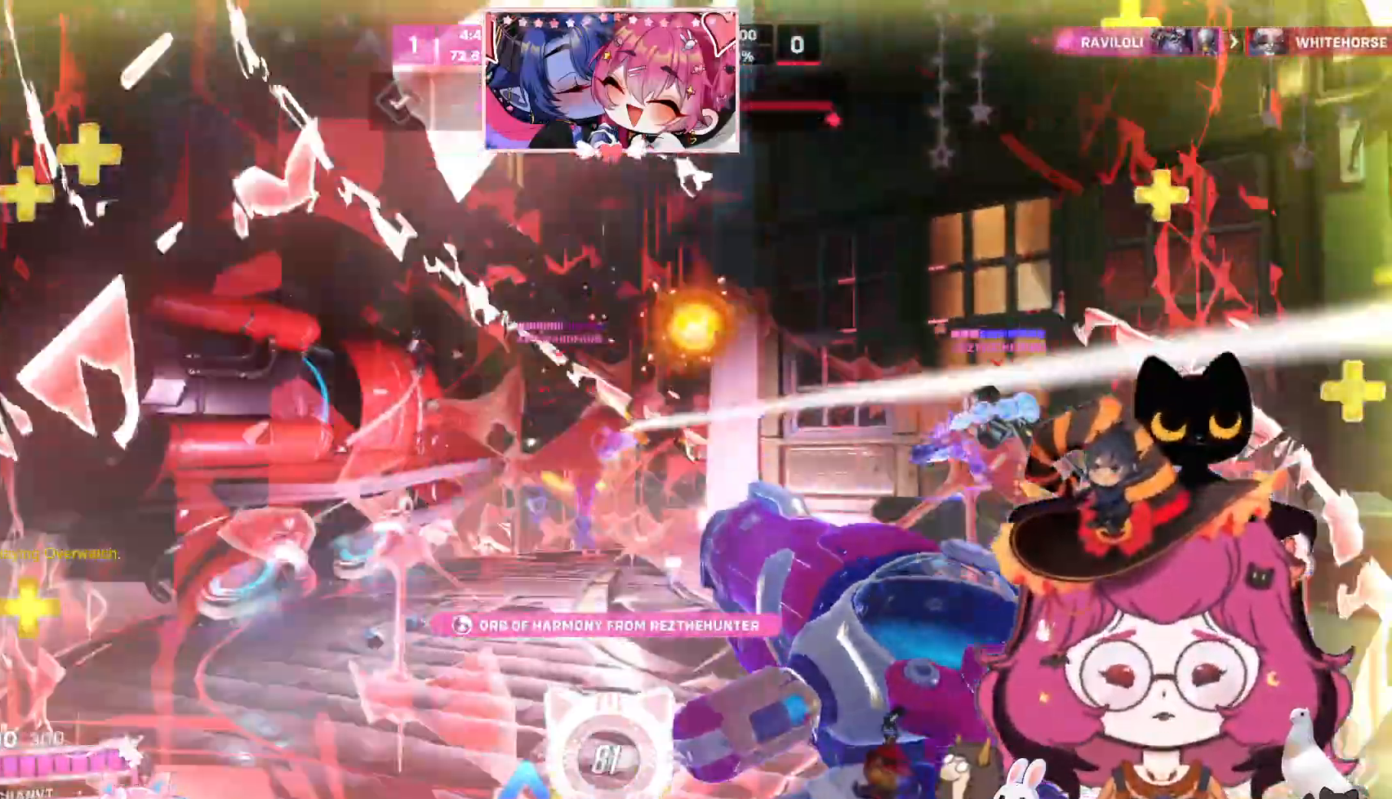
{"keys": ["s"], "mouse": ["left"], "events": [[117, "space", "down"], [250, "space", "up"]]}
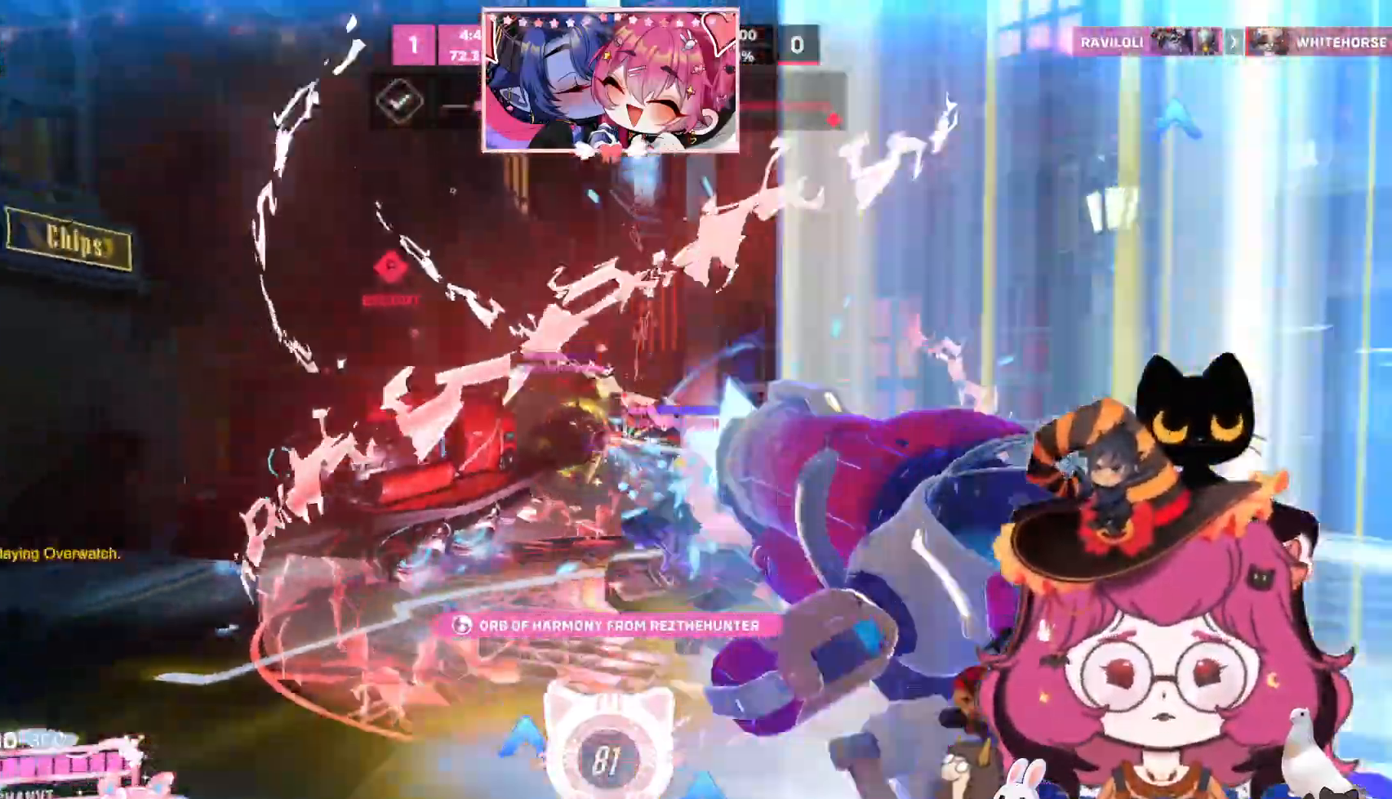
{"keys": ["w"], "mouse": ["left"], "events": [[234, "d", "down"], [267, "s", "up"], [417, "w", "down"], [484, "d", "up"]]}
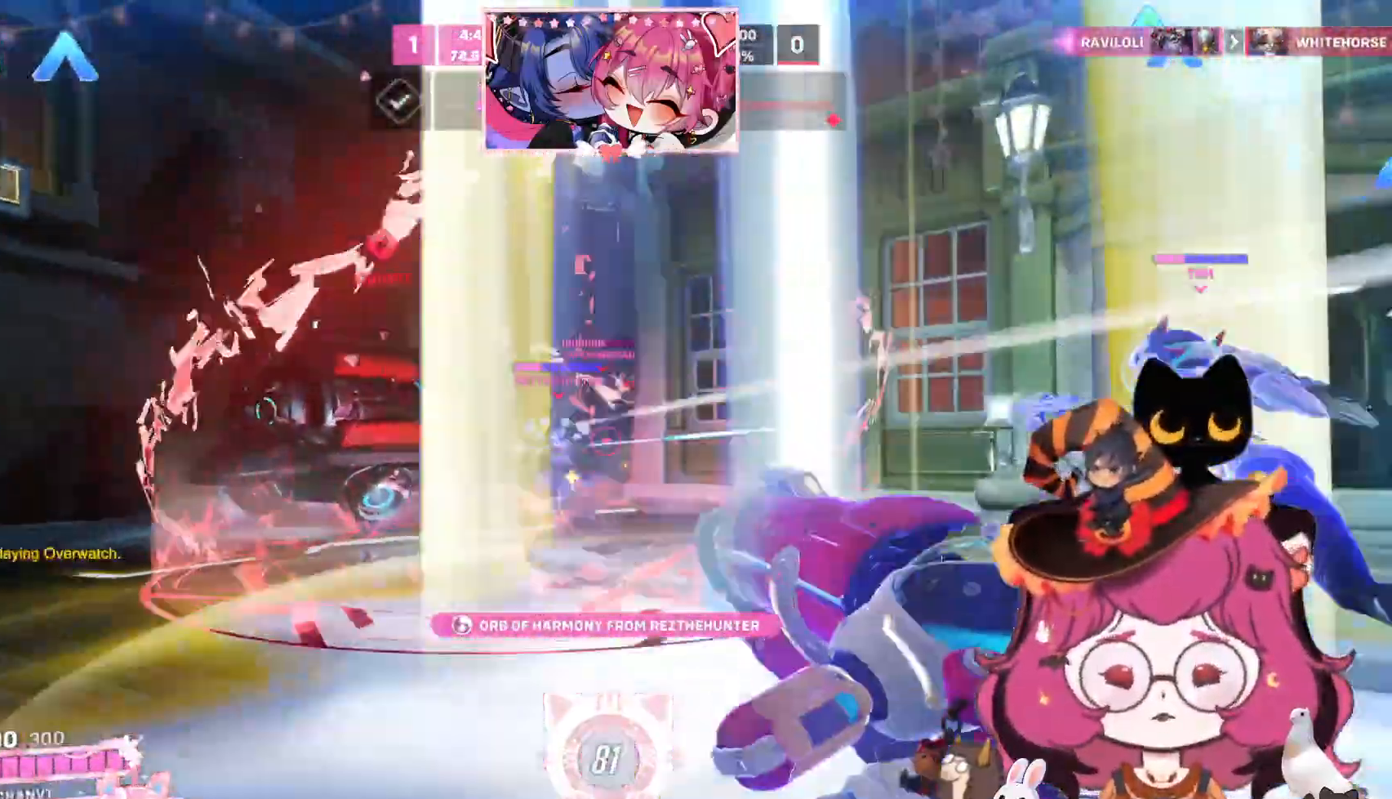
{"keys": ["a", "w"], "mouse": ["left"], "events": [[17, "a", "down"], [150, "w", "up"], [450, "w", "down"]]}
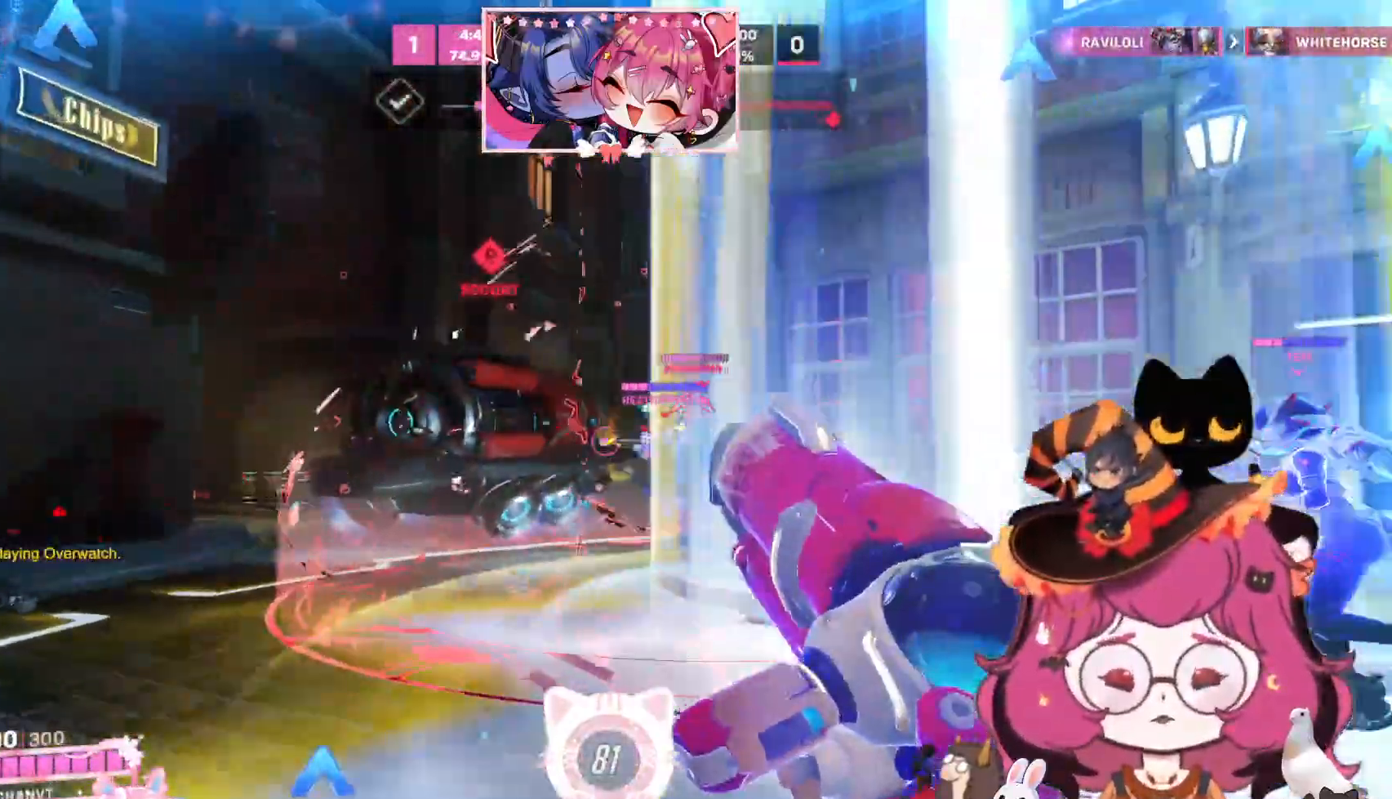
{"keys": ["d"], "mouse": ["left"], "events": [[134, "w", "up"], [317, "a", "up"], [317, "d", "down"]]}
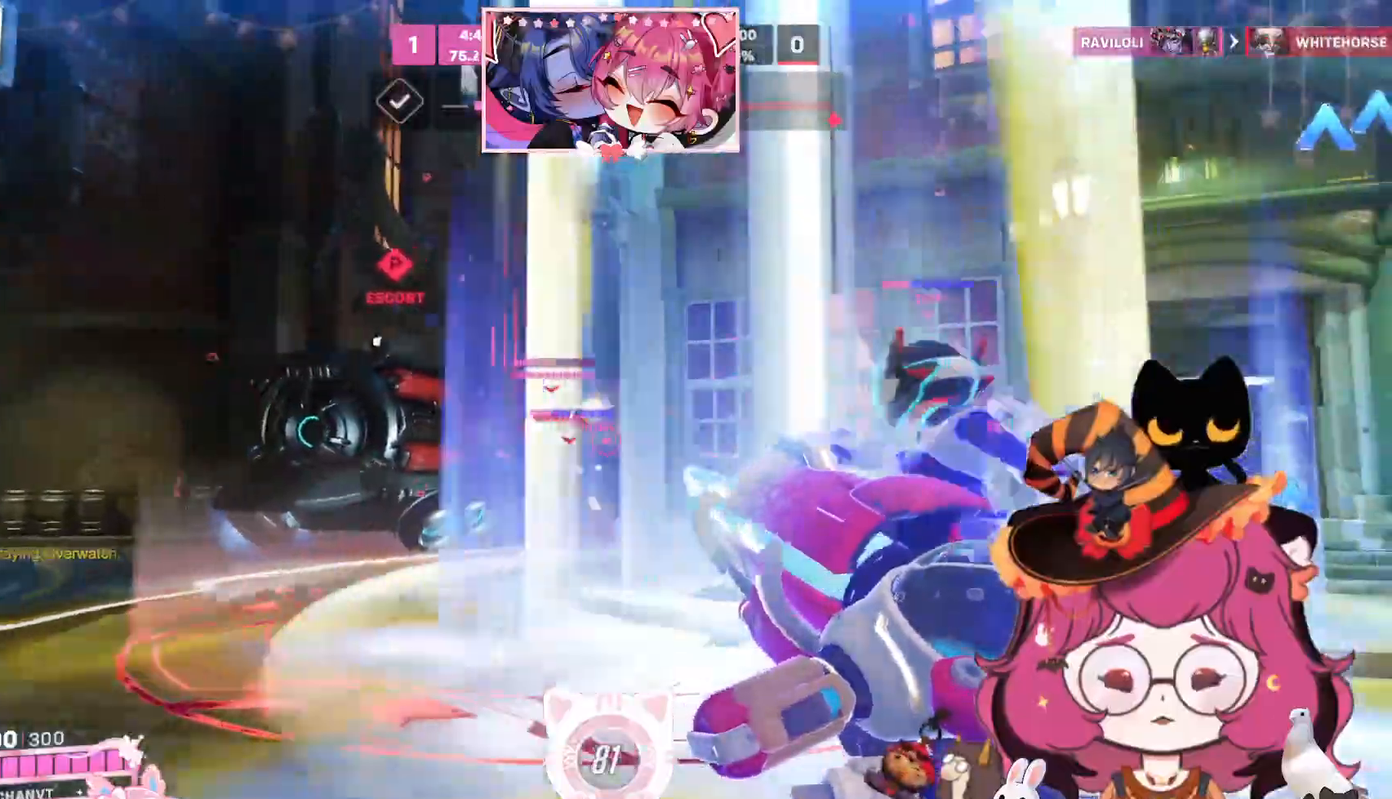
{"keys": ["d", "w"], "mouse": ["left"], "events": [[17, "a", "down"], [17, "d", "up"], [284, "w", "down"], [317, "a", "up"], [417, "d", "down"]]}
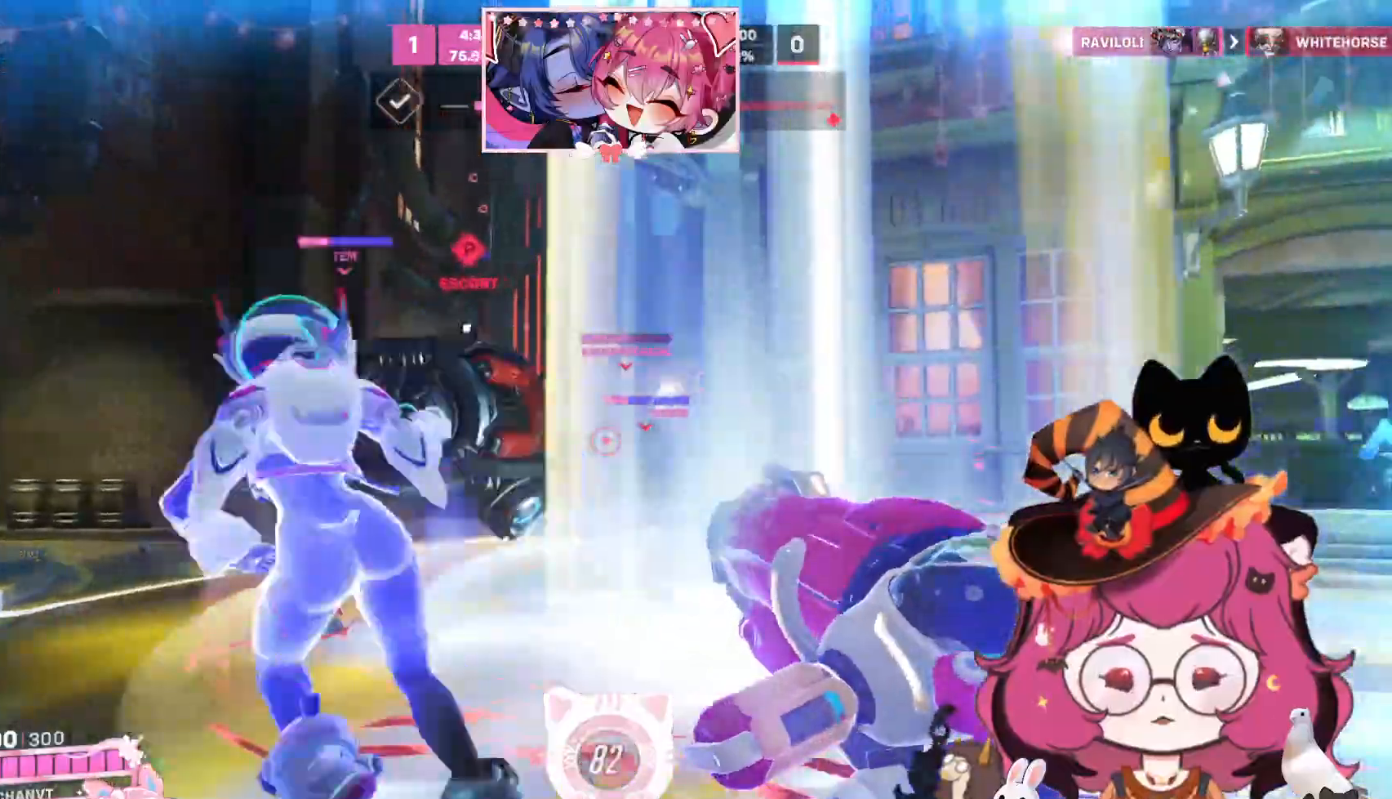
{"keys": ["a"], "mouse": ["left"], "events": [[100, "a", "down"], [100, "d", "up"], [134, "w", "up"]]}
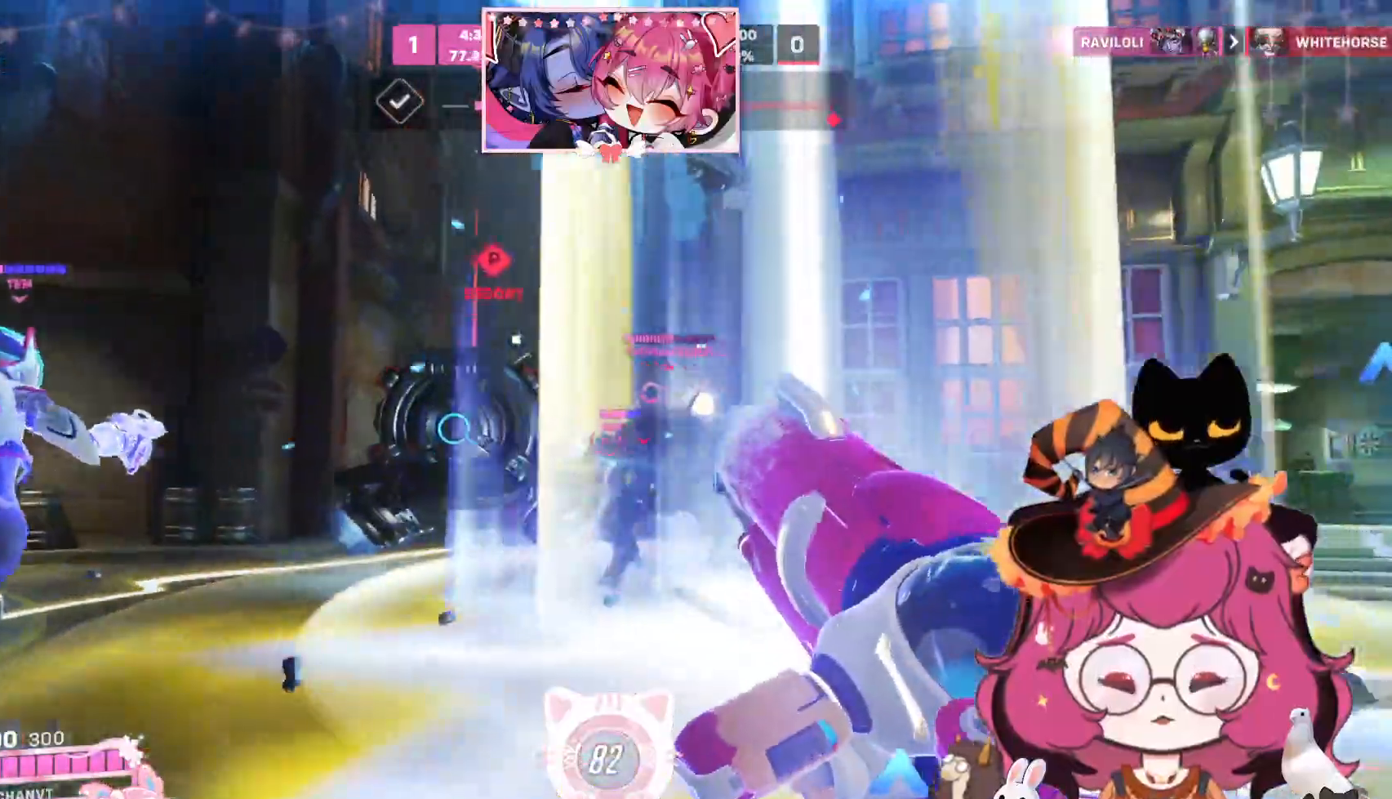
{"keys": ["a", "w"], "mouse": [], "events": [[34, "w", "down"], [100, "mouse_left", "up"], [234, "space", "down"], [400, "space", "up"]]}
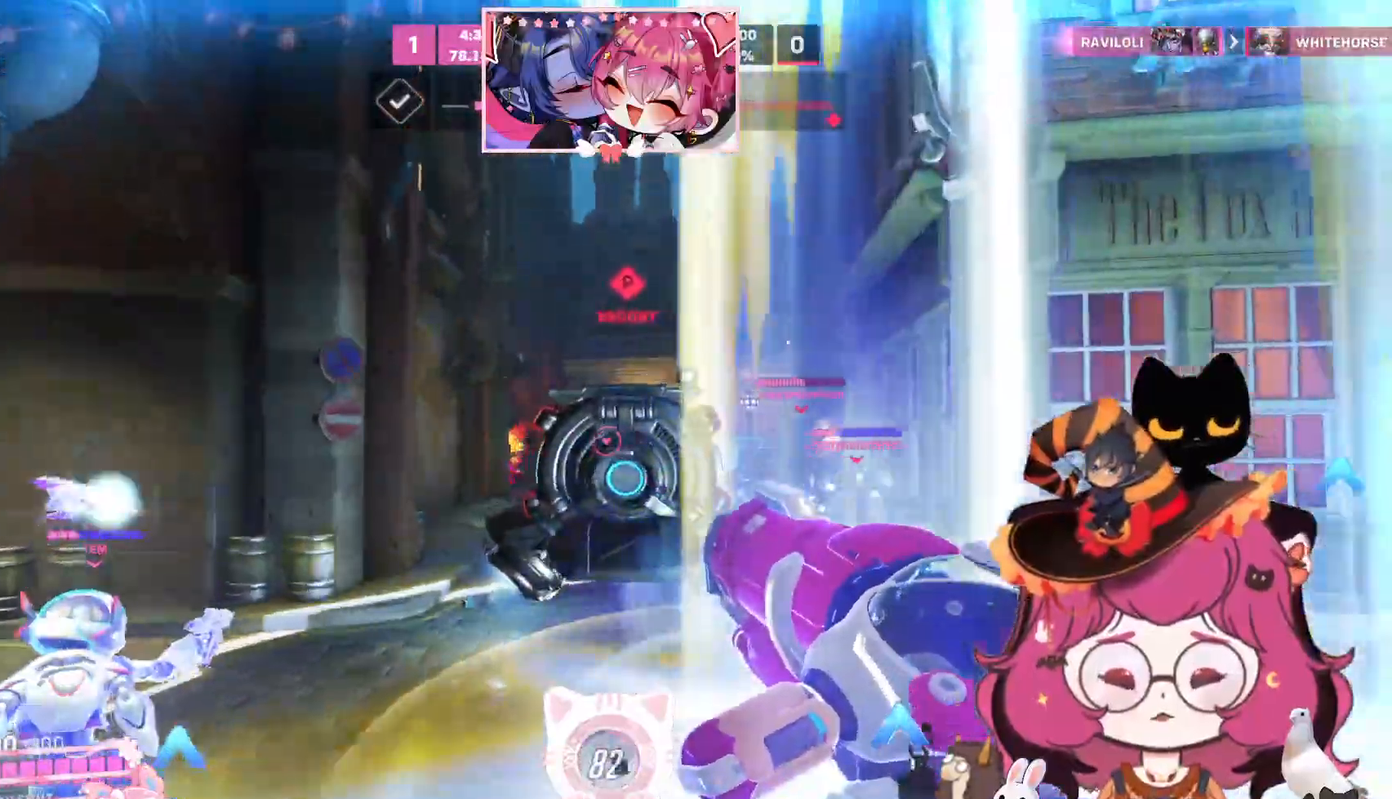
{"keys": ["w"], "mouse": ["left"], "events": [[150, "mouse_left", "down"], [367, "a", "up"]]}
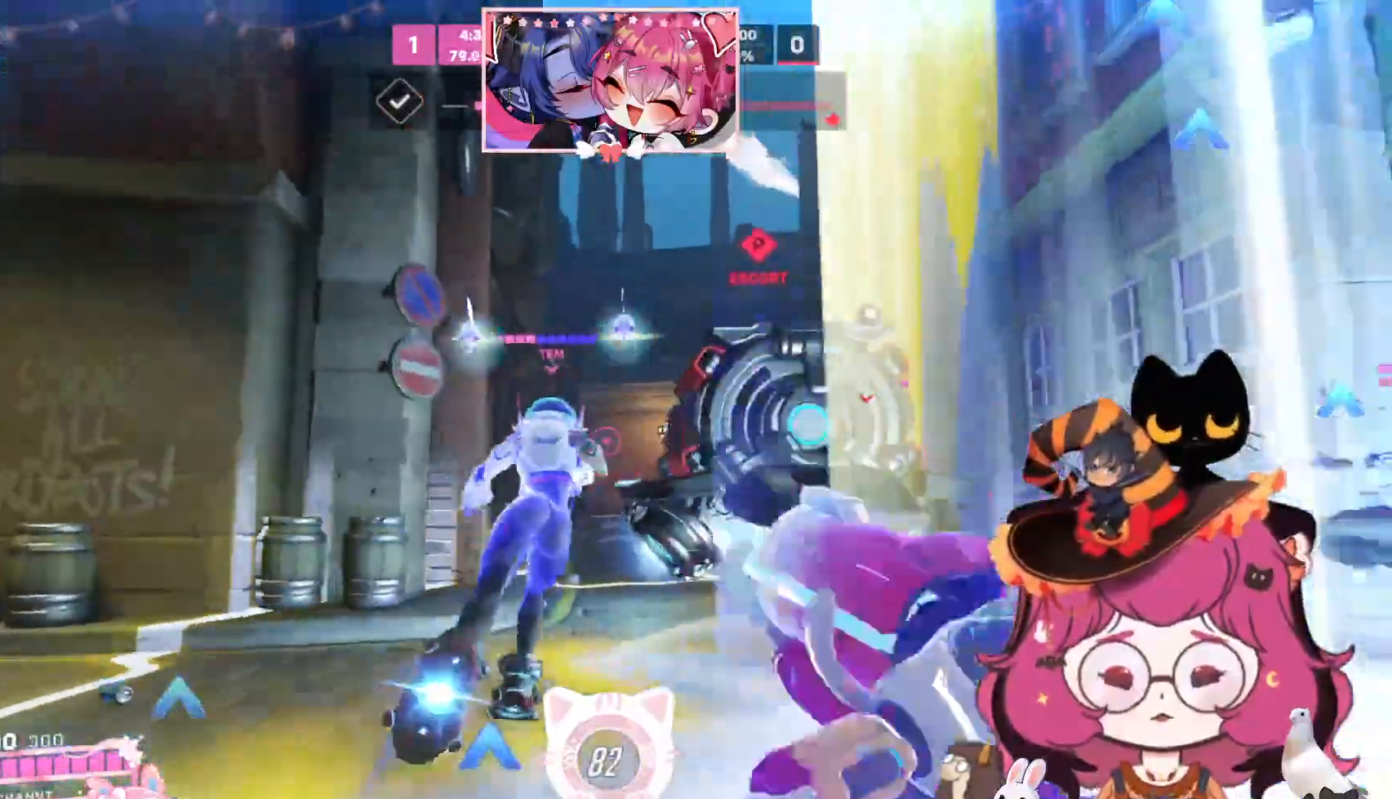
{"keys": ["a", "w"], "mouse": [], "events": [[184, "a", "down"], [217, "mouse_left", "up"]]}
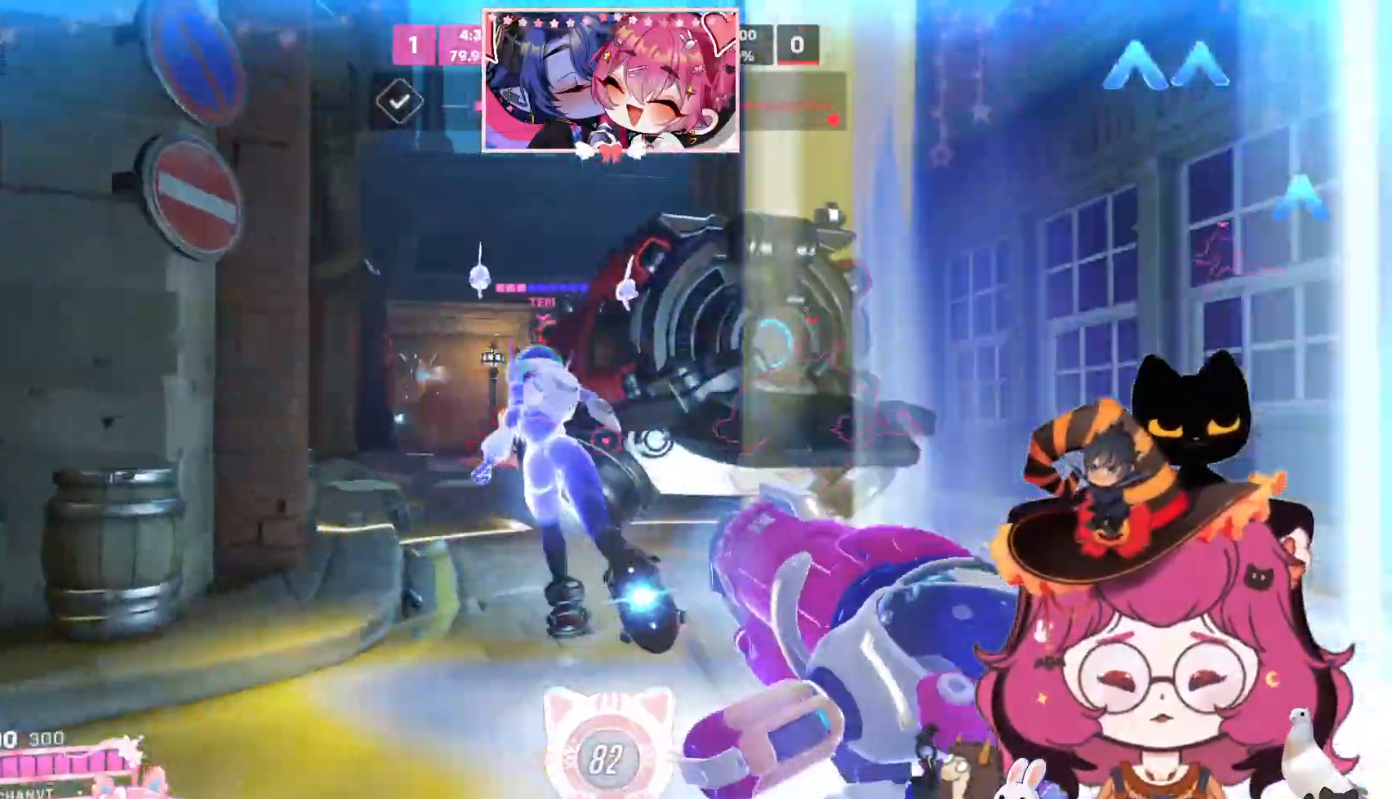
{"keys": ["w"], "mouse": [], "events": [[167, "a", "up"]]}
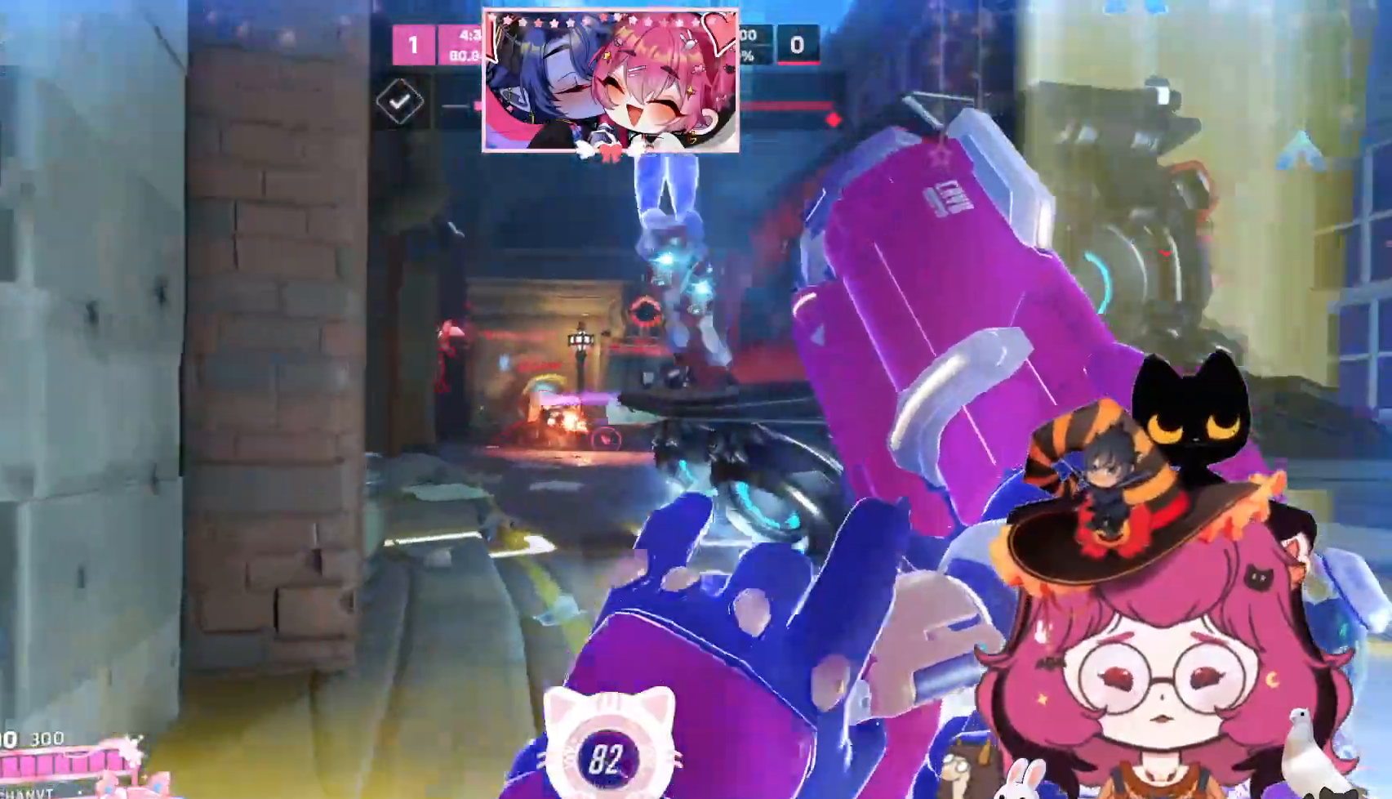
{"keys": [], "mouse": ["left"], "events": [[17, "mouse_left", "down"], [500, "w", "up"]]}
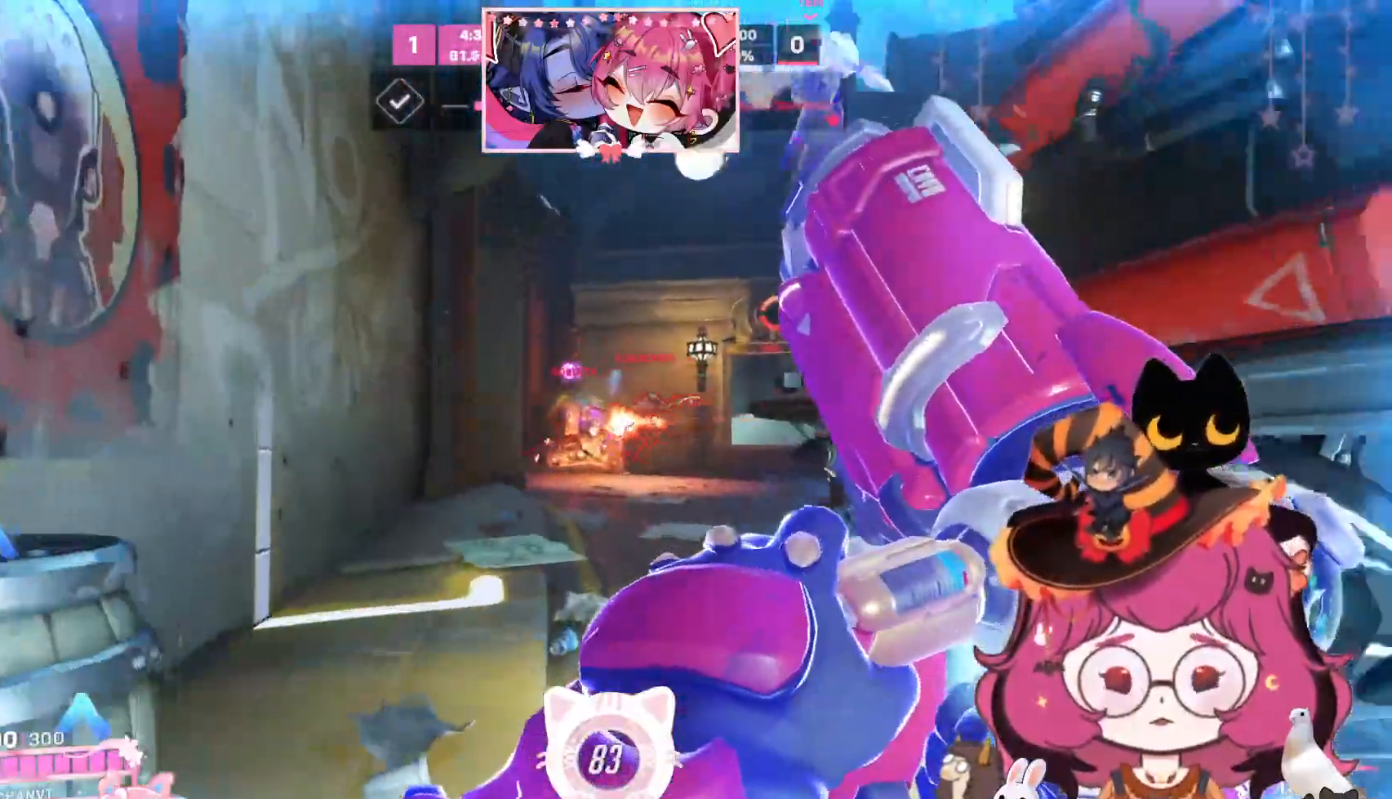
{"keys": ["s"], "mouse": [], "events": [[167, "s", "down"], [484, "mouse_left", "up"]]}
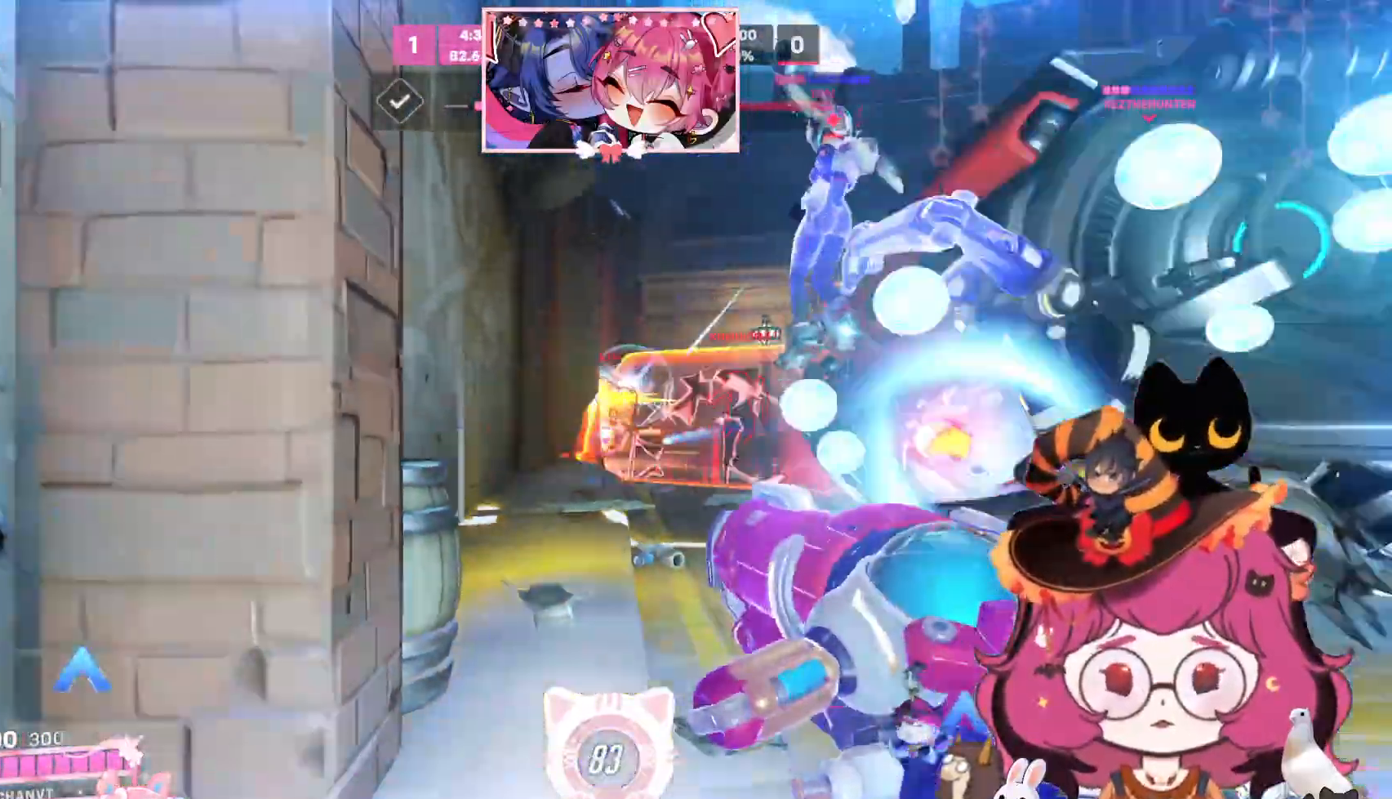
{"keys": ["a", "s"], "mouse": ["left"], "events": [[17, "a", "down"], [250, "e", "down"], [350, "e", "up"], [500, "mouse_left", "down"]]}
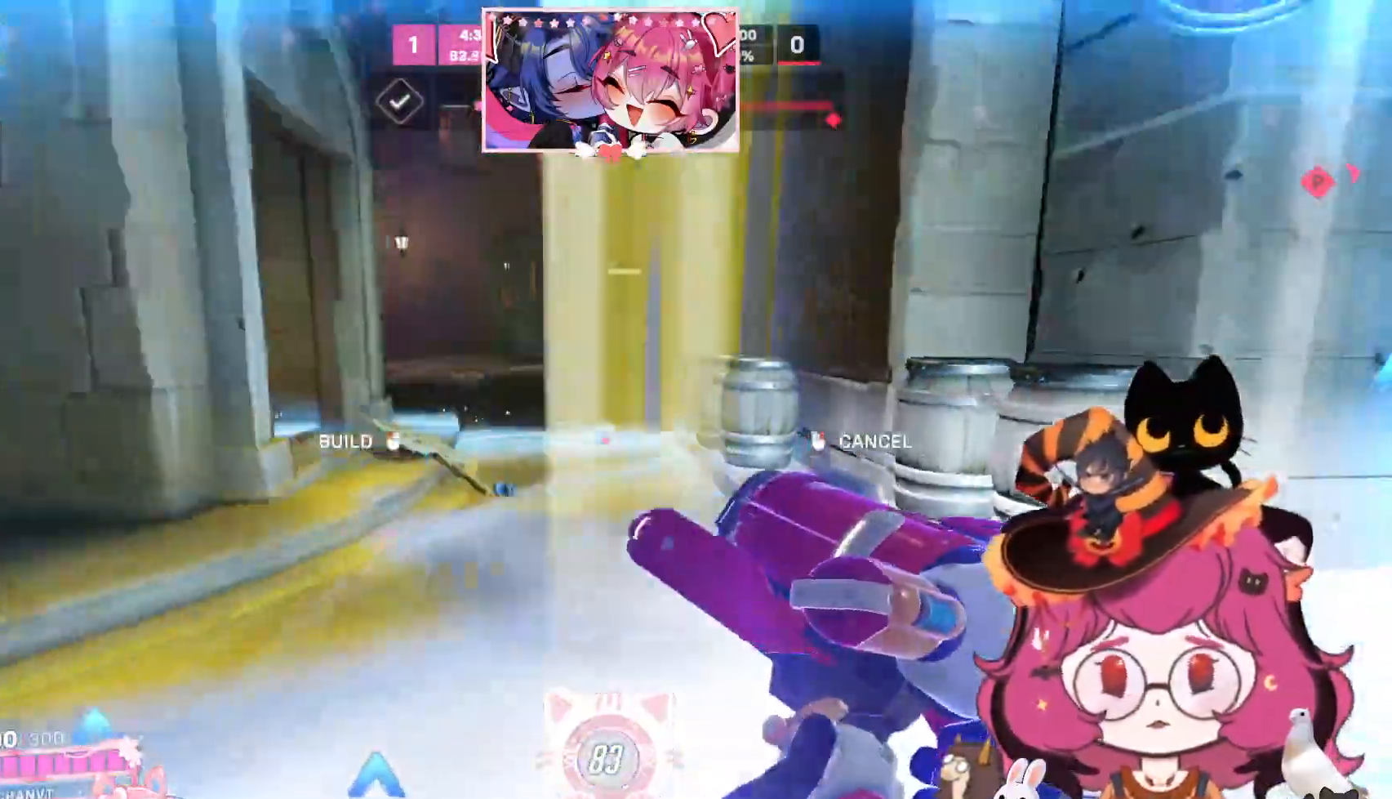
{"keys": ["w"], "mouse": [], "events": [[117, "a", "up"], [134, "mouse_left", "up"], [150, "s", "up"], [167, "d", "down"], [284, "w", "down"], [417, "d", "up"]]}
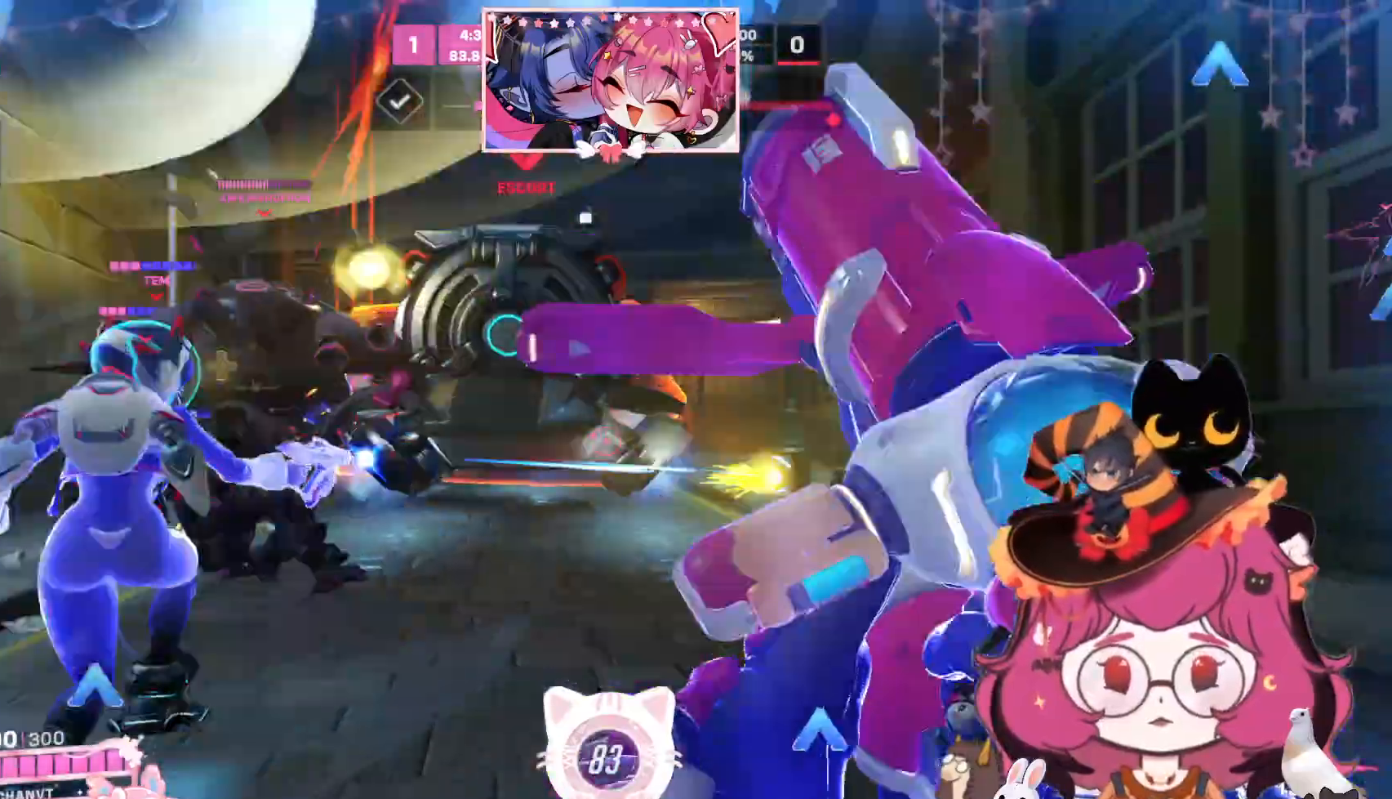
{"keys": ["d", "w"], "mouse": []}